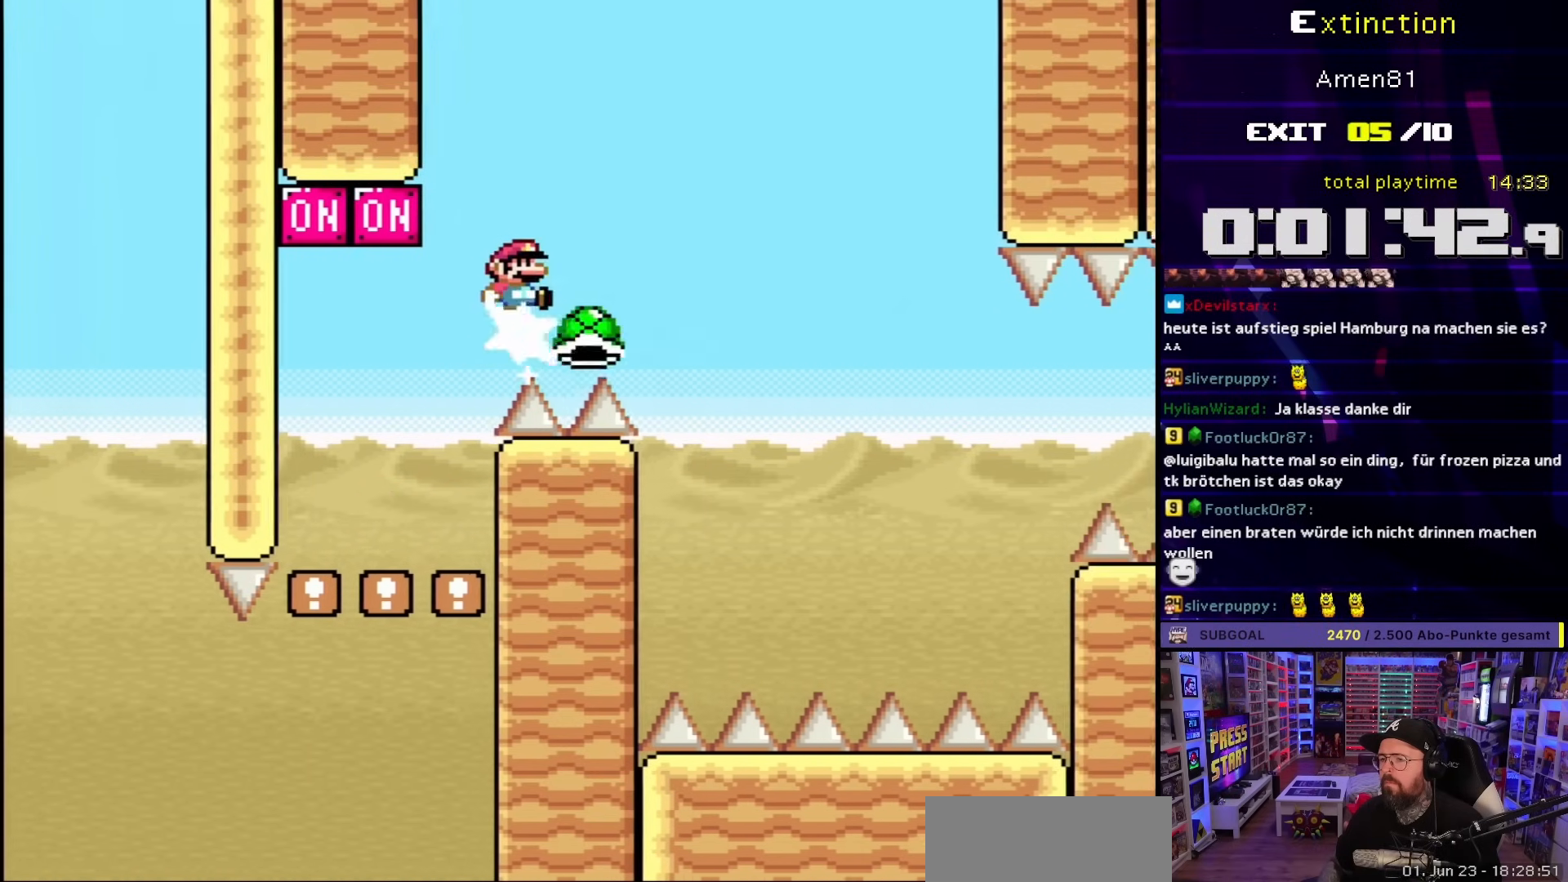
Gameplay with a controller (Nintendo layout); each line is a JSON object with the inputs held at the frame after it. "events" lists button and stick changes between this image and that frame as [ms after this image, input, new state], when the widget could be followed in between. Not read: L3 R3.
{"buttons": ["B", "Y", "DPAD_RIGHT"], "events": [[150, "B", "up"], [300, "DPAD_RIGHT", "up"], [317, "DPAD_LEFT", "down"], [400, "DPAD_LEFT", "up"], [400, "DPAD_RIGHT", "down"], [450, "B", "down"]]}
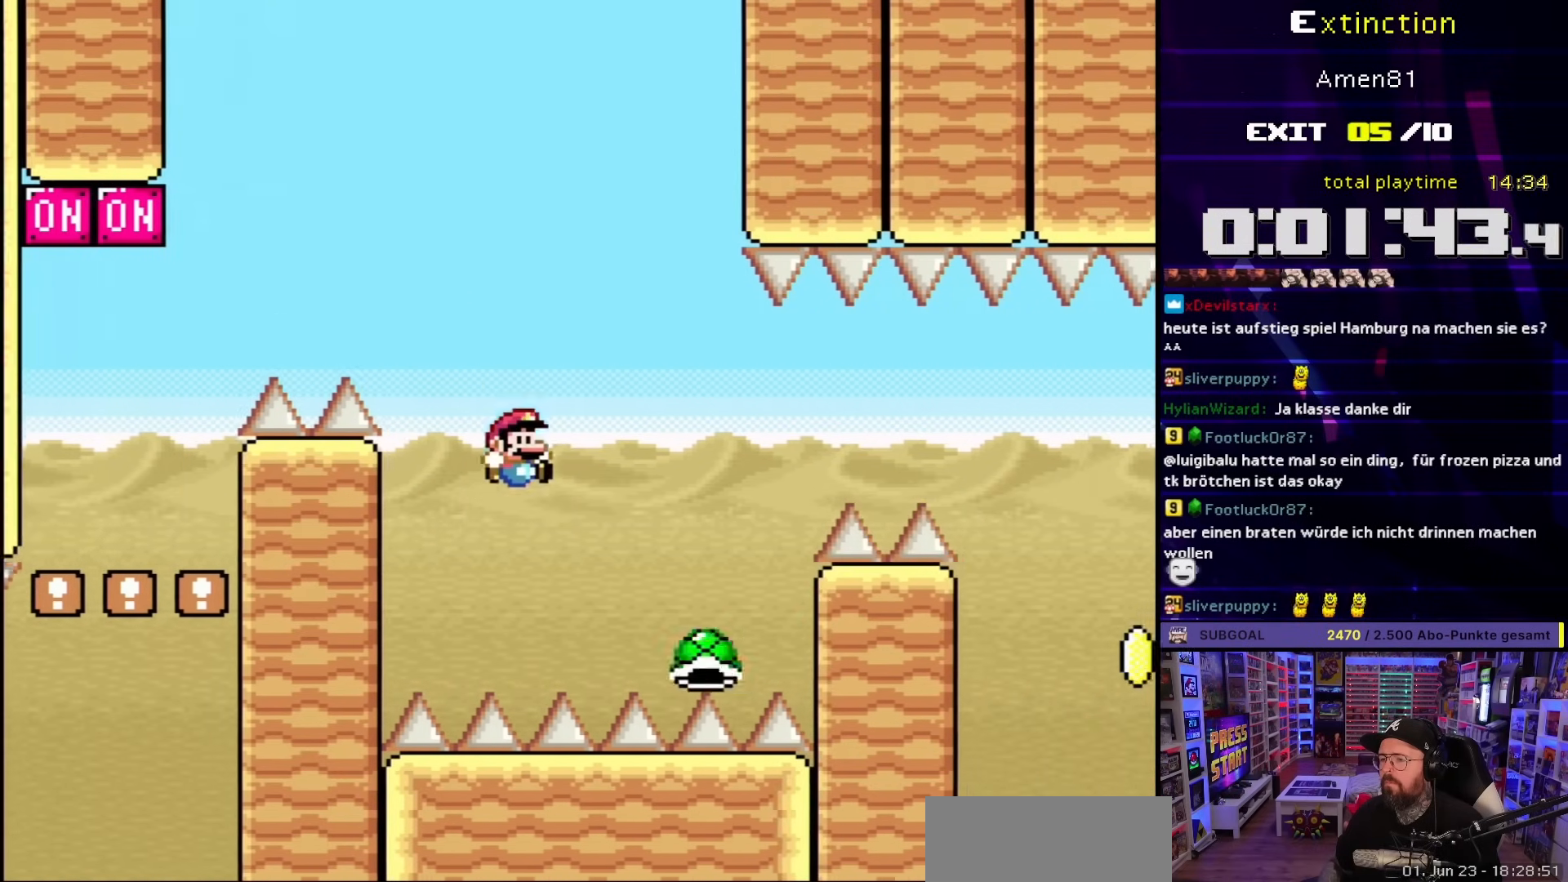
{"buttons": ["B", "Y", "DPAD_RIGHT"], "events": [[217, "B", "up"], [283, "B", "down"]]}
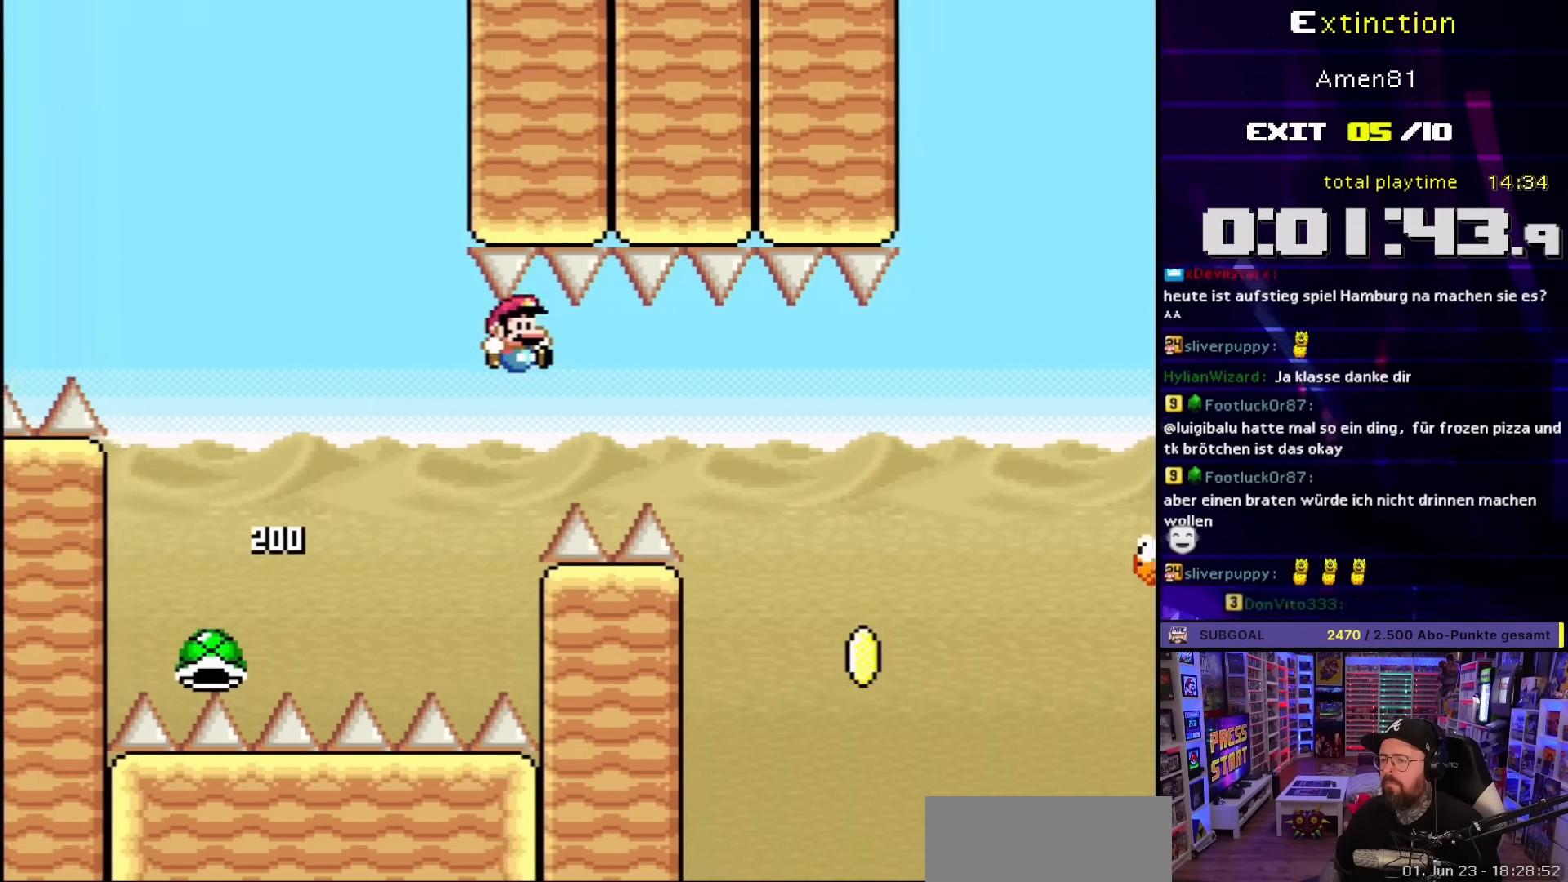
{"buttons": [], "events": [[417, "B", "up"], [483, "DPAD_RIGHT", "up"], [500, "Y", "up"]]}
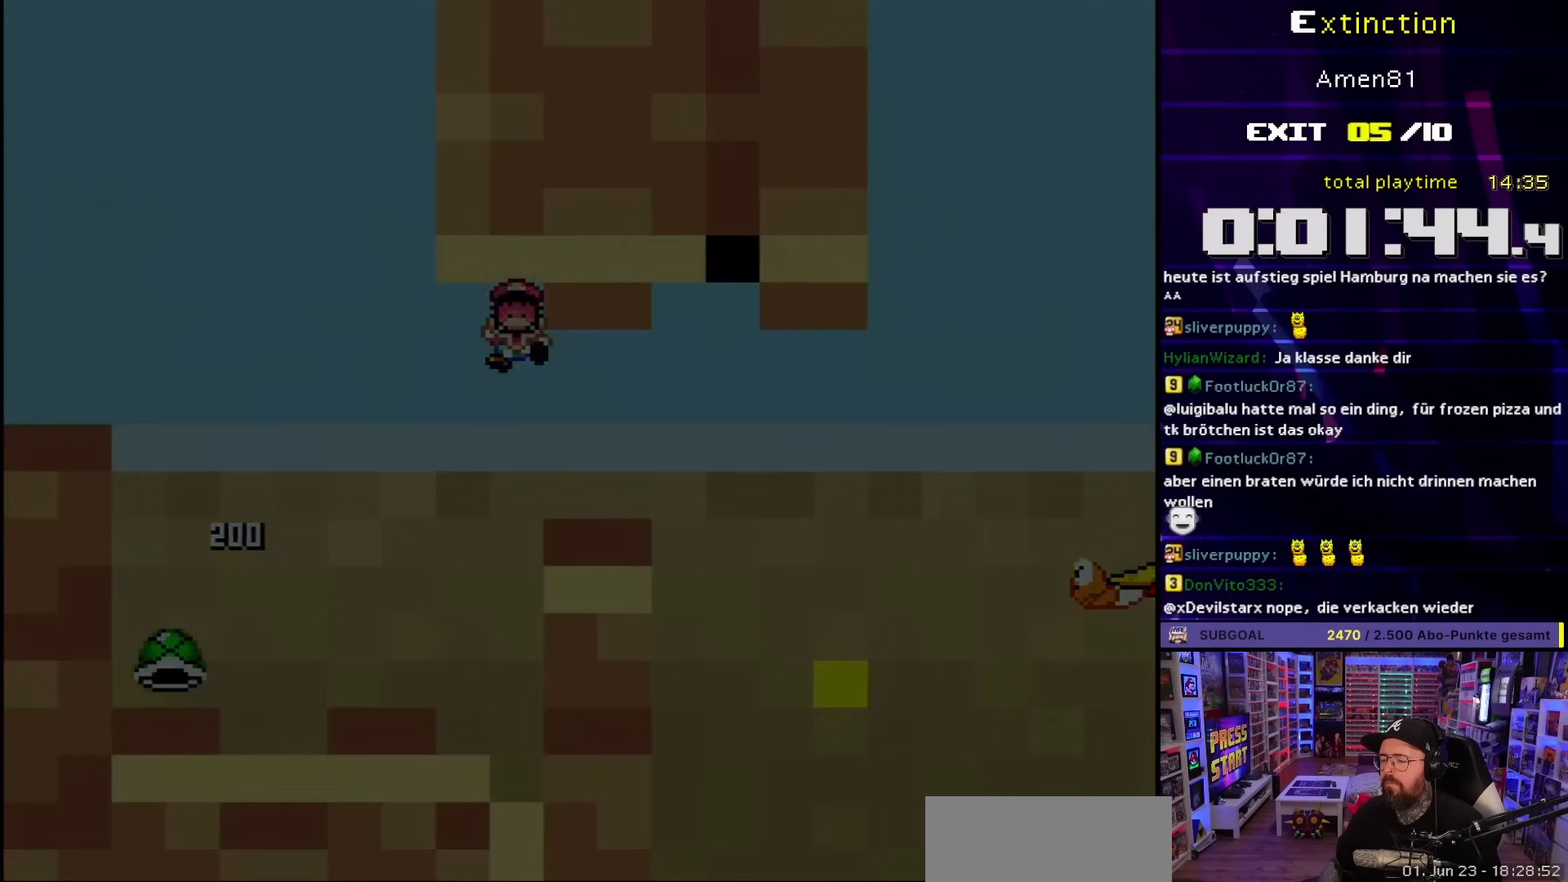
{"buttons": [], "events": []}
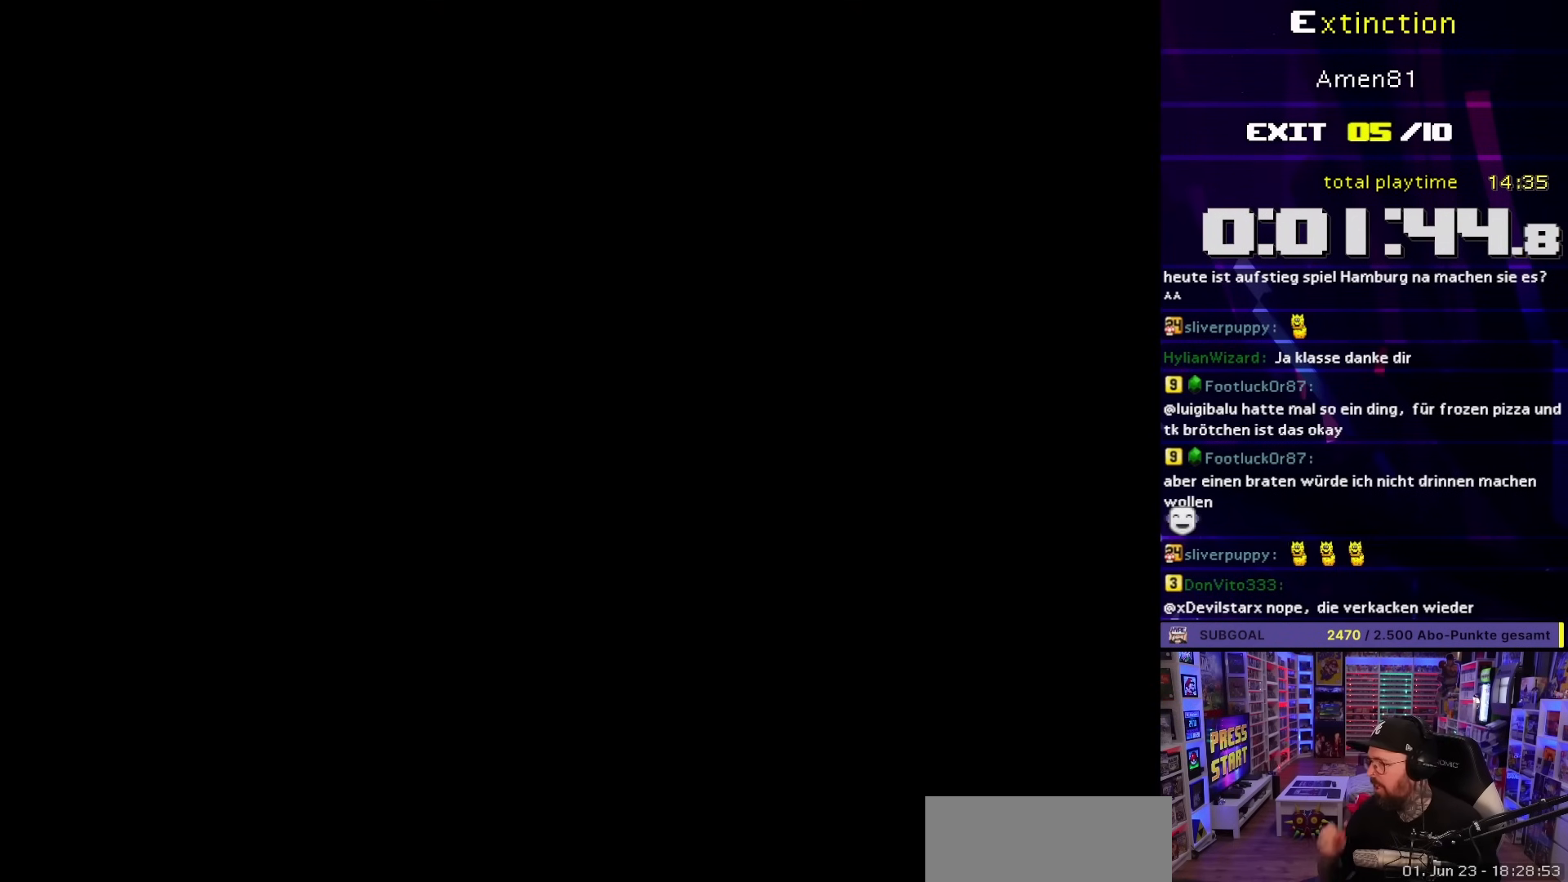
{"buttons": ["B", "Y", "DPAD_RIGHT"], "events": [[367, "B", "down"], [367, "DPAD_RIGHT", "down"], [367, "Y", "down"]]}
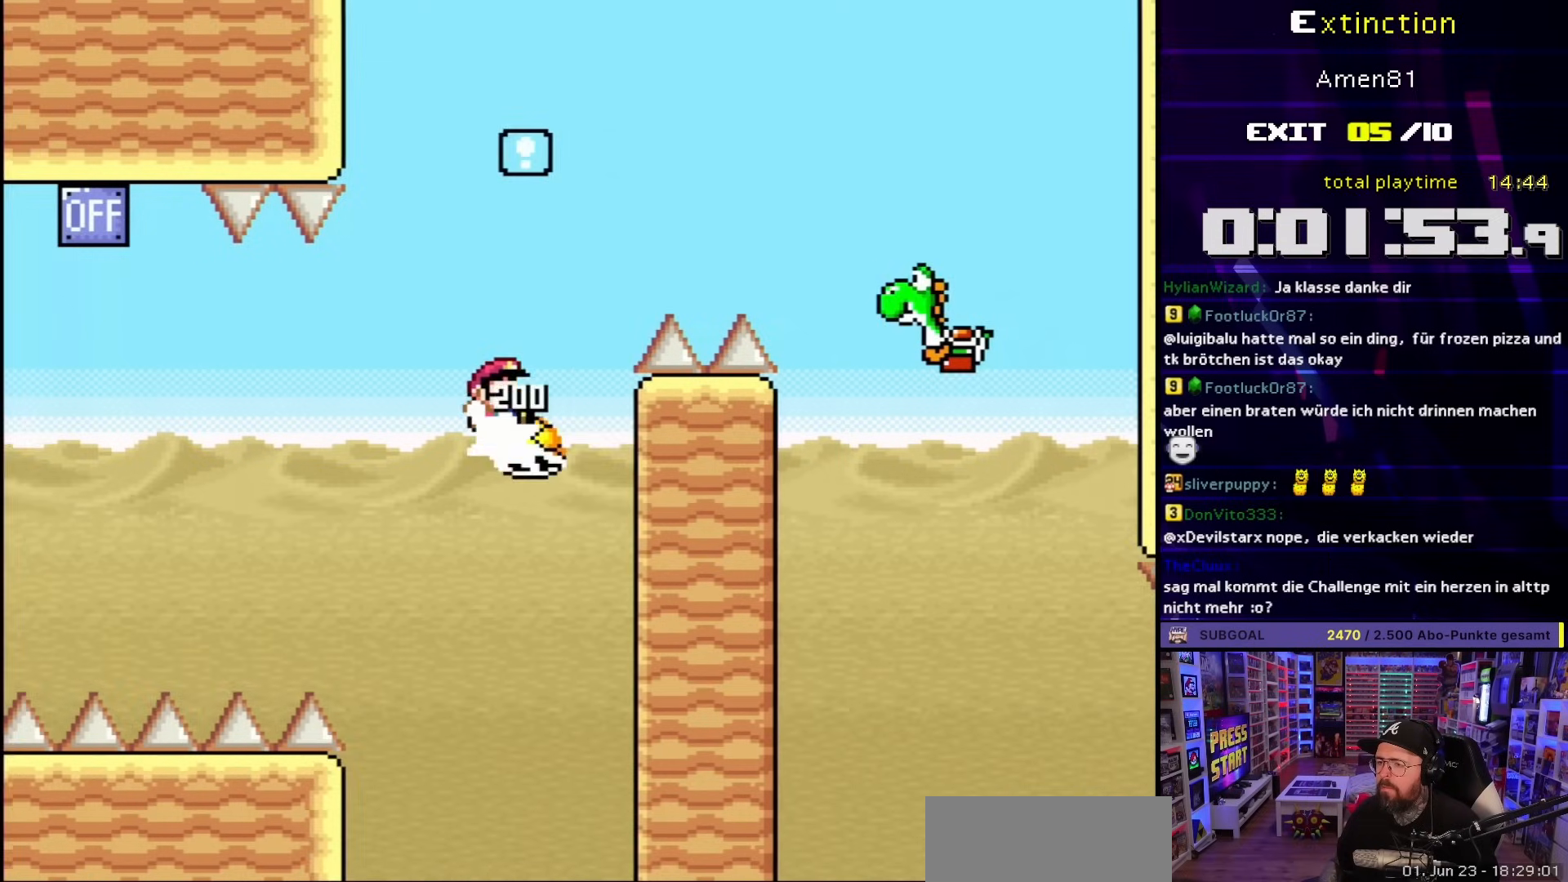
{"buttons": ["B", "Y", "DPAD_RIGHT"], "events": [[350, "B", "up"], [467, "B", "down"]]}
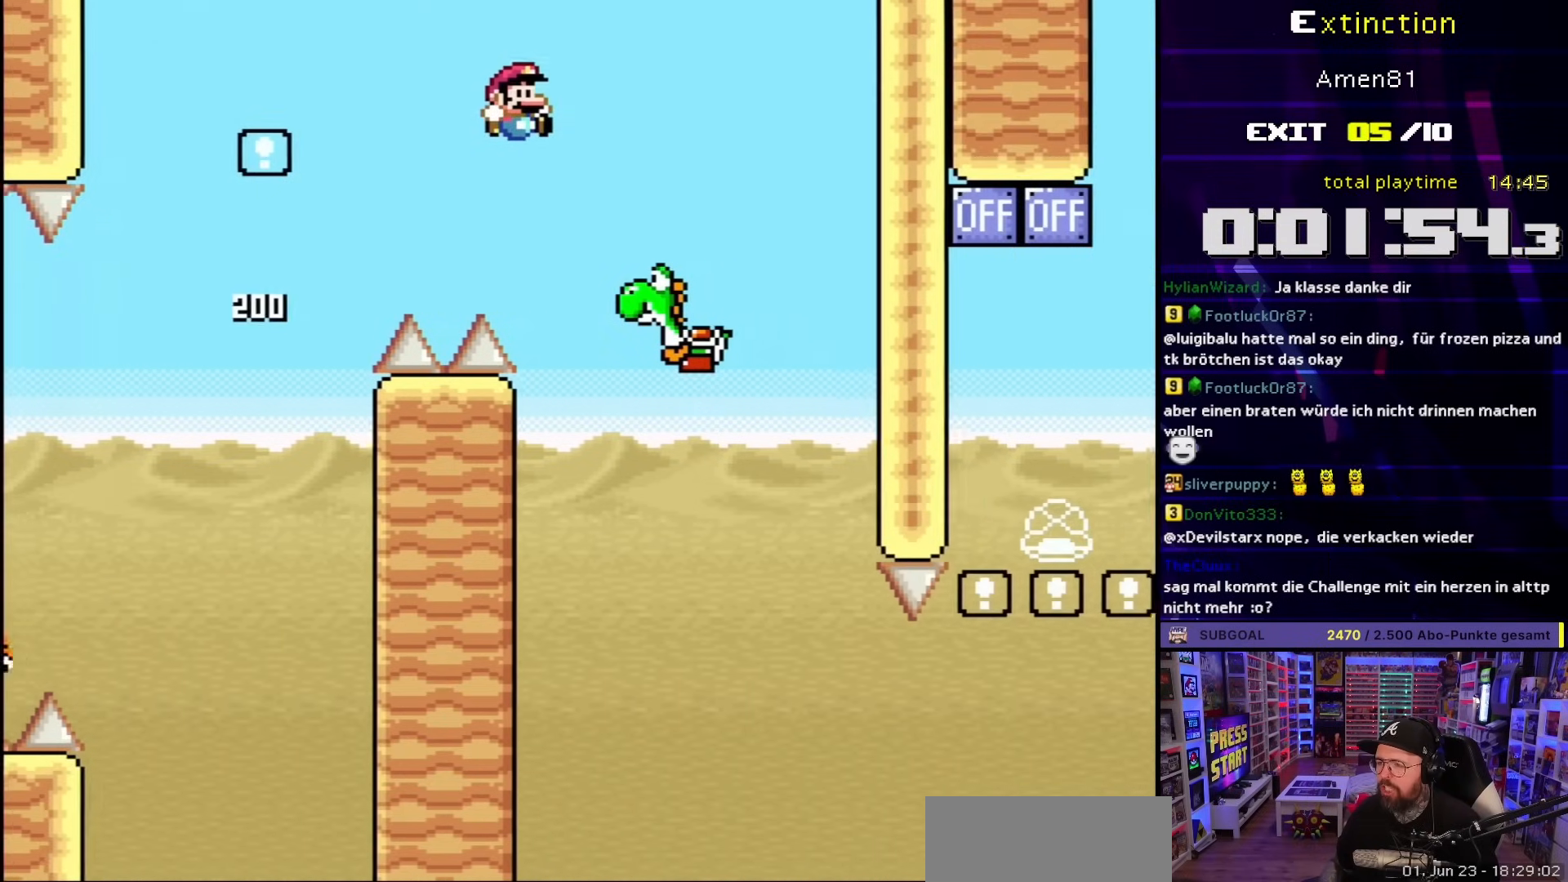
{"buttons": ["B", "Y", "DPAD_RIGHT"], "events": [[117, "DPAD_RIGHT", "up"], [267, "DPAD_RIGHT", "down"], [367, "DPAD_RIGHT", "up"], [467, "DPAD_RIGHT", "down"]]}
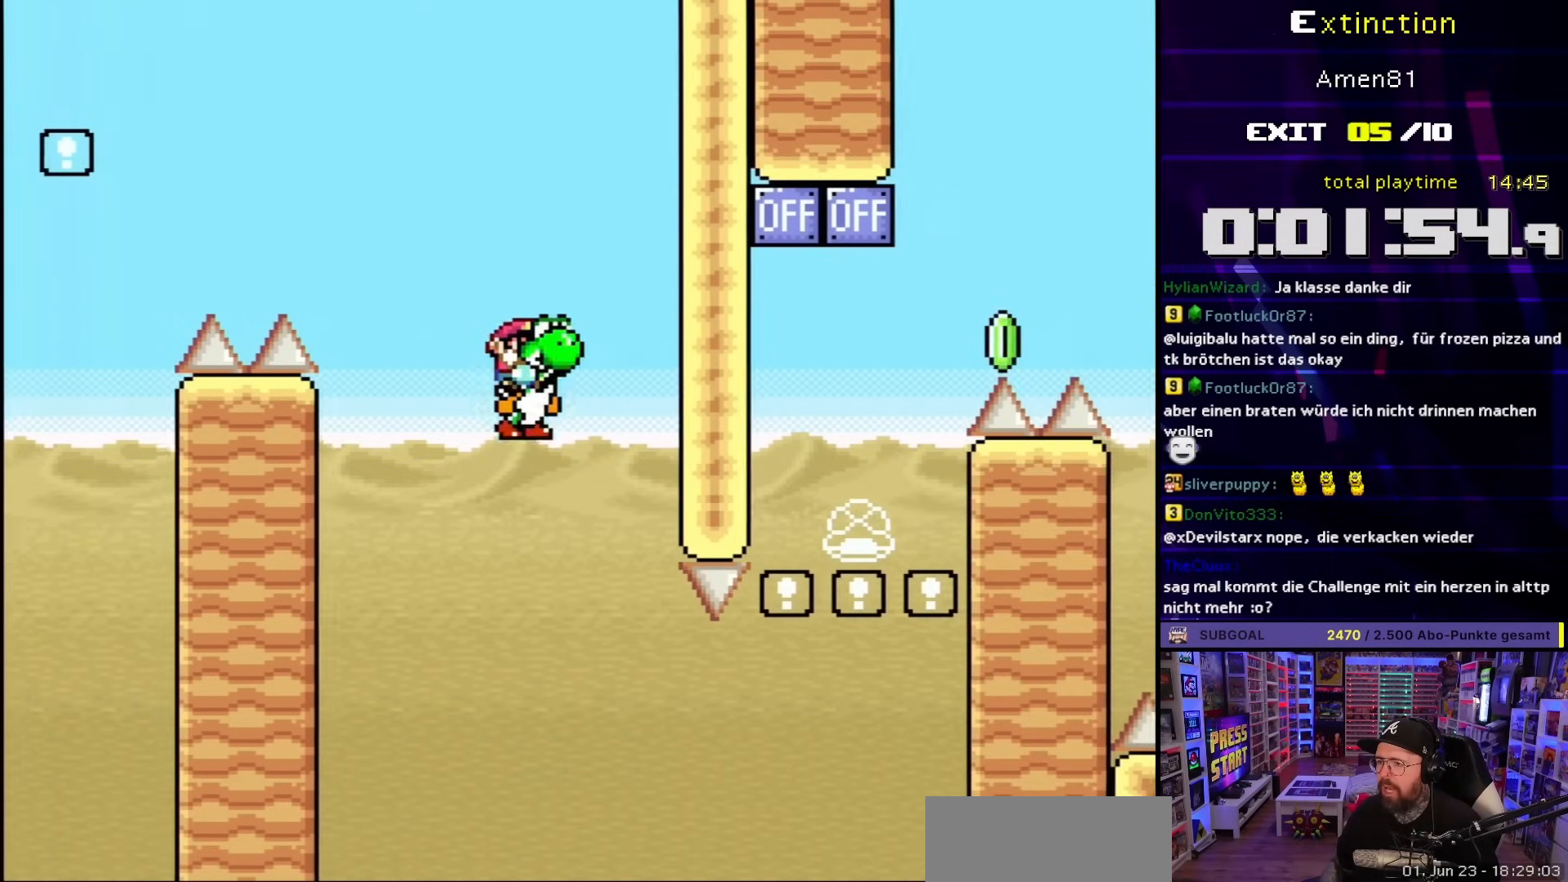
{"buttons": ["A", "B", "X", "Y", "DPAD_RIGHT"], "events": [[83, "DPAD_RIGHT", "up"], [183, "DPAD_RIGHT", "down"], [467, "A", "down"], [467, "X", "down"]]}
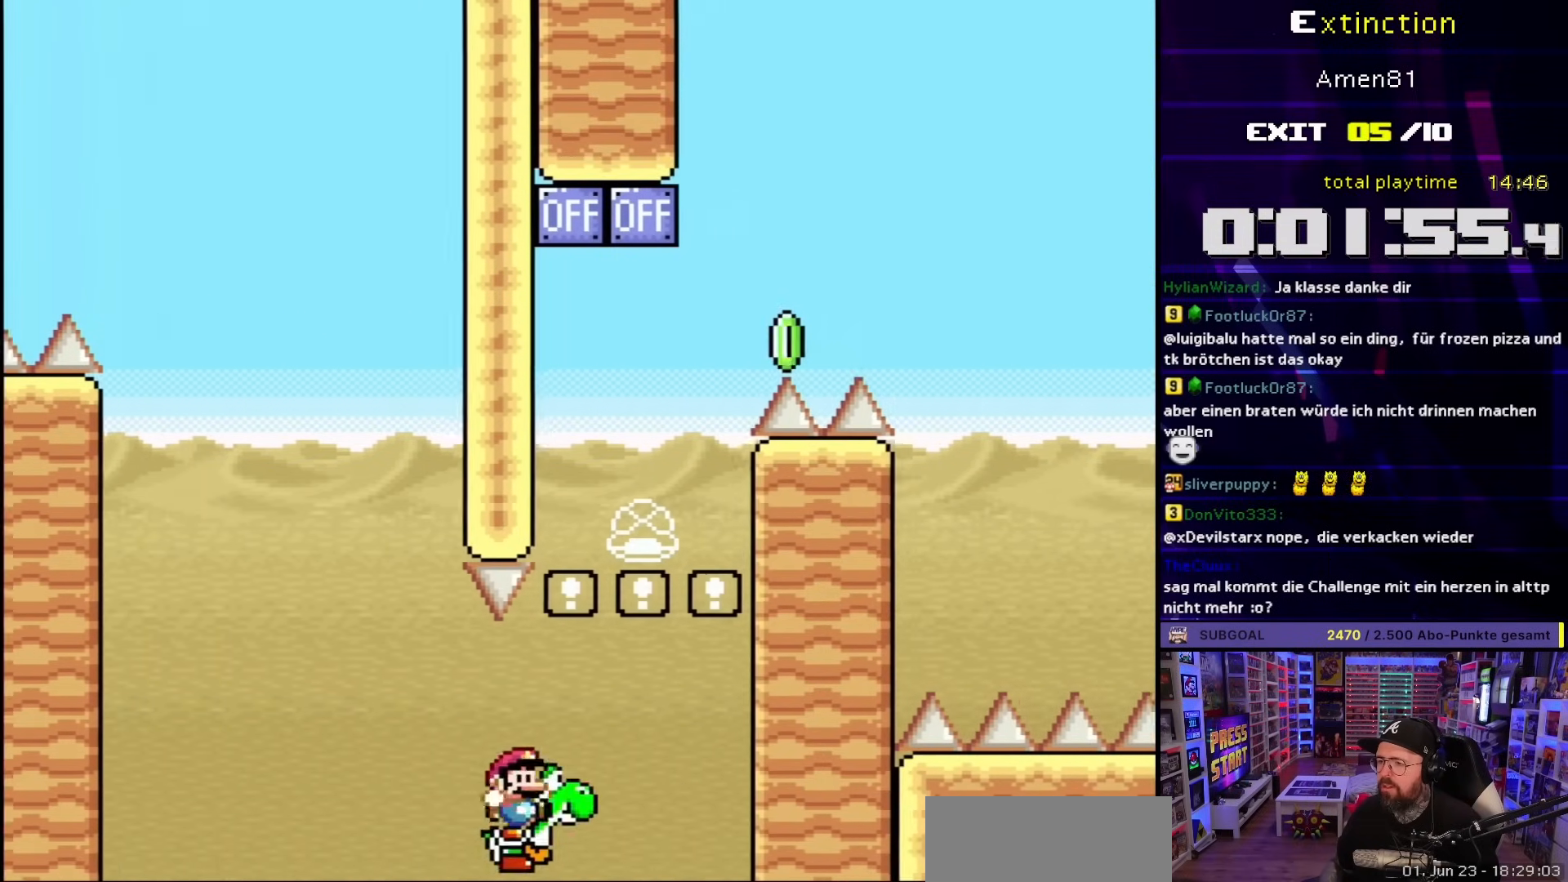
{"buttons": ["B", "Y", "DPAD_LEFT"], "events": [[100, "DPAD_UP", "down"], [133, "DPAD_LEFT", "down"], [133, "DPAD_RIGHT", "up"], [133, "DPAD_UP", "up"], [183, "A", "up"], [250, "DPAD_UP", "down"], [300, "DPAD_LEFT", "up"], [333, "X", "up"], [350, "Y", "up"], [400, "Y", "down"], [467, "DPAD_LEFT", "down"], [467, "DPAD_UP", "up"]]}
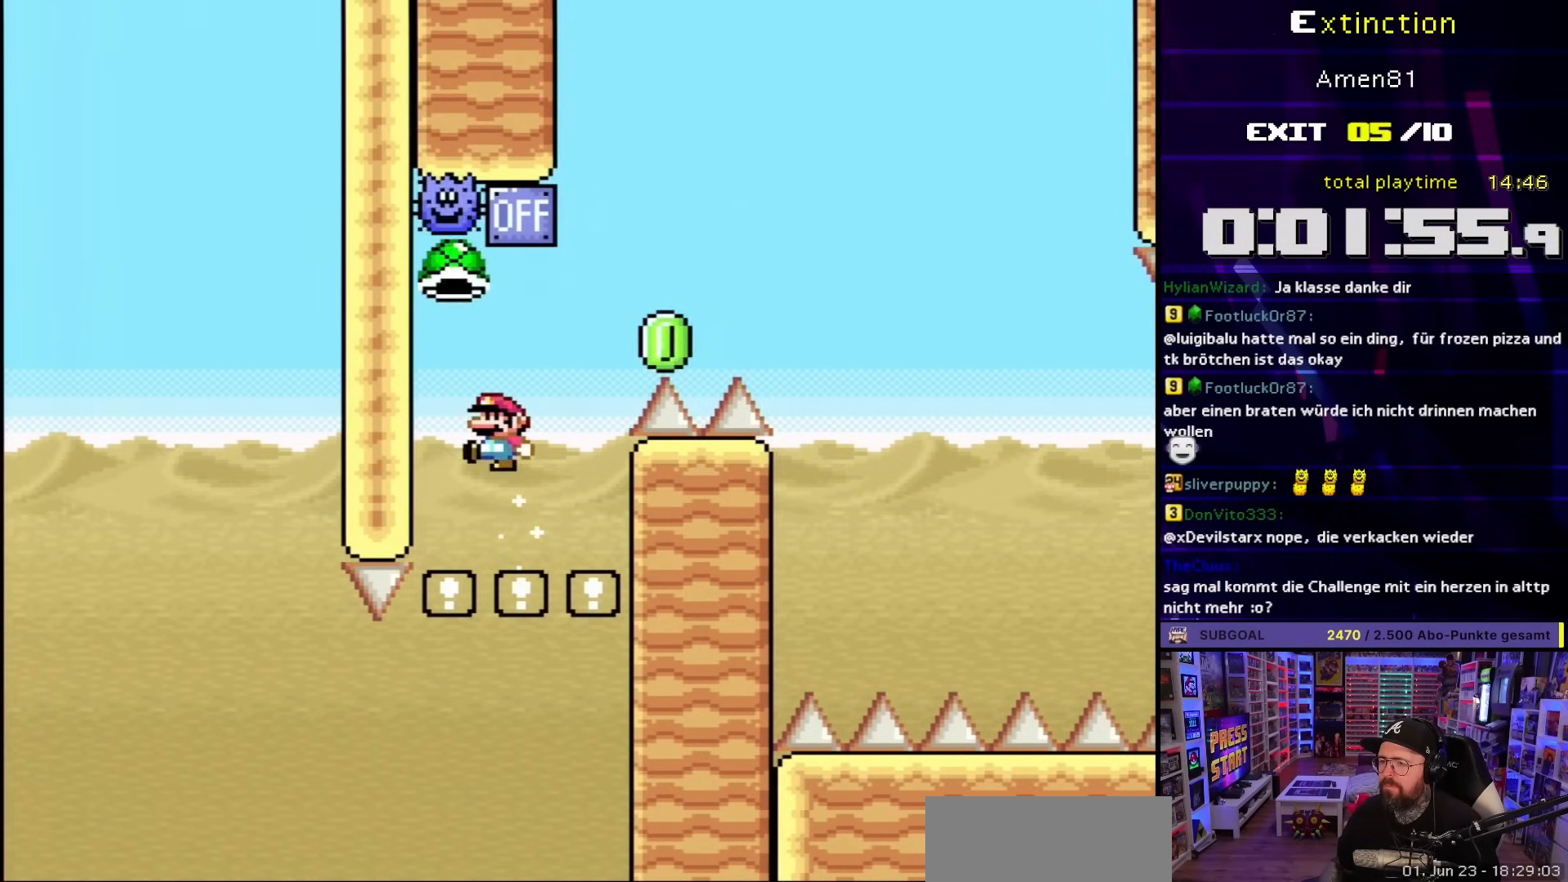
{"buttons": ["Y", "DPAD_RIGHT"], "events": [[33, "B", "up"], [100, "DPAD_LEFT", "up"], [183, "DPAD_RIGHT", "down"], [317, "DPAD_RIGHT", "up"], [500, "DPAD_RIGHT", "down"]]}
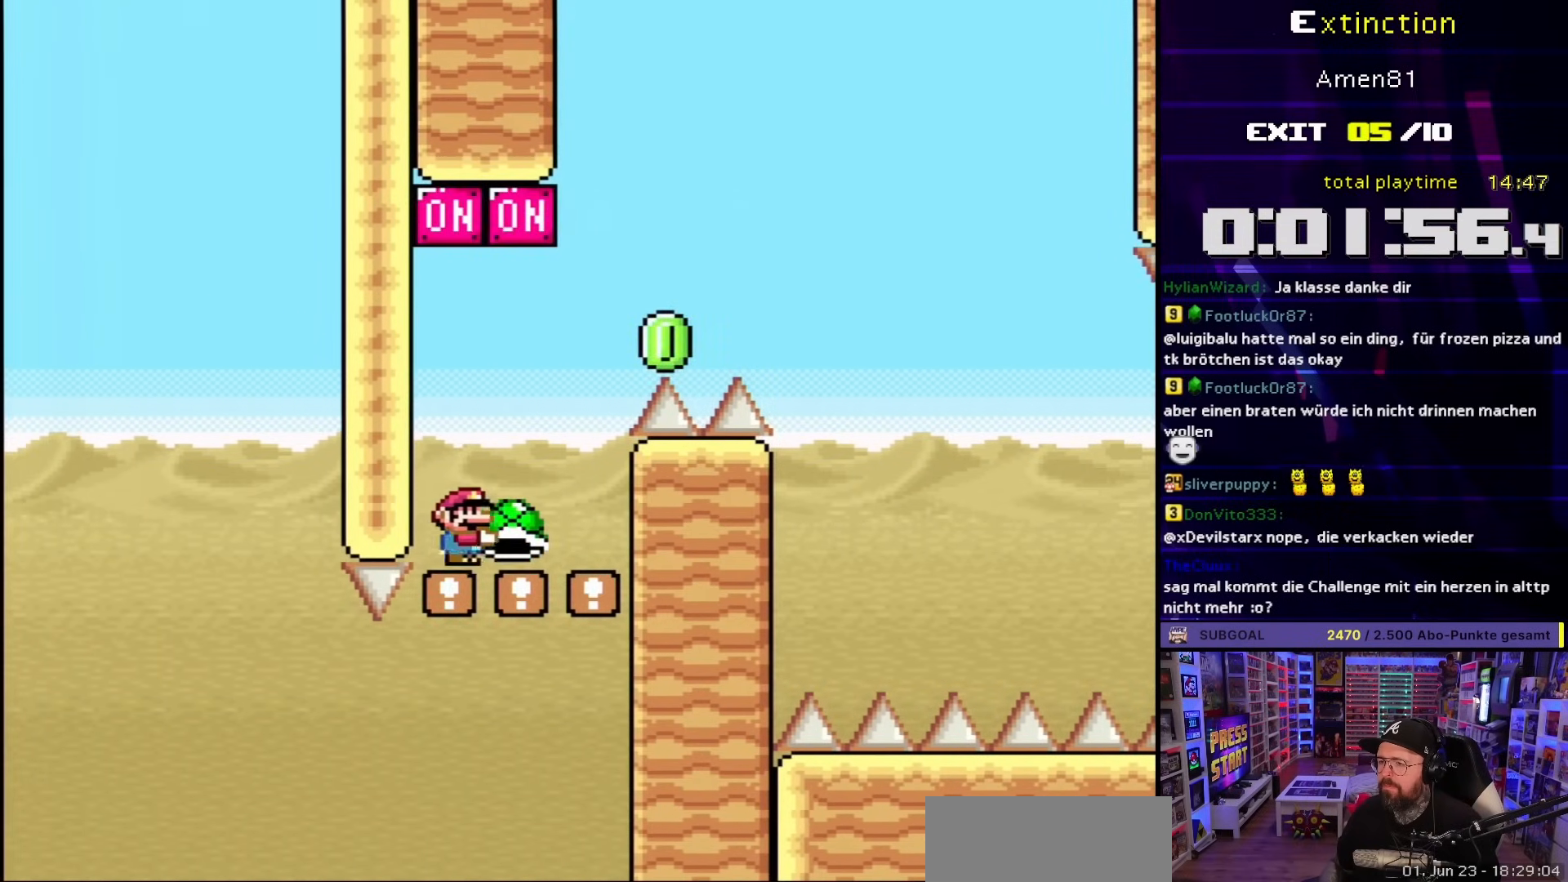
{"buttons": ["B", "DPAD_RIGHT"], "events": [[250, "B", "down"], [483, "Y", "up"]]}
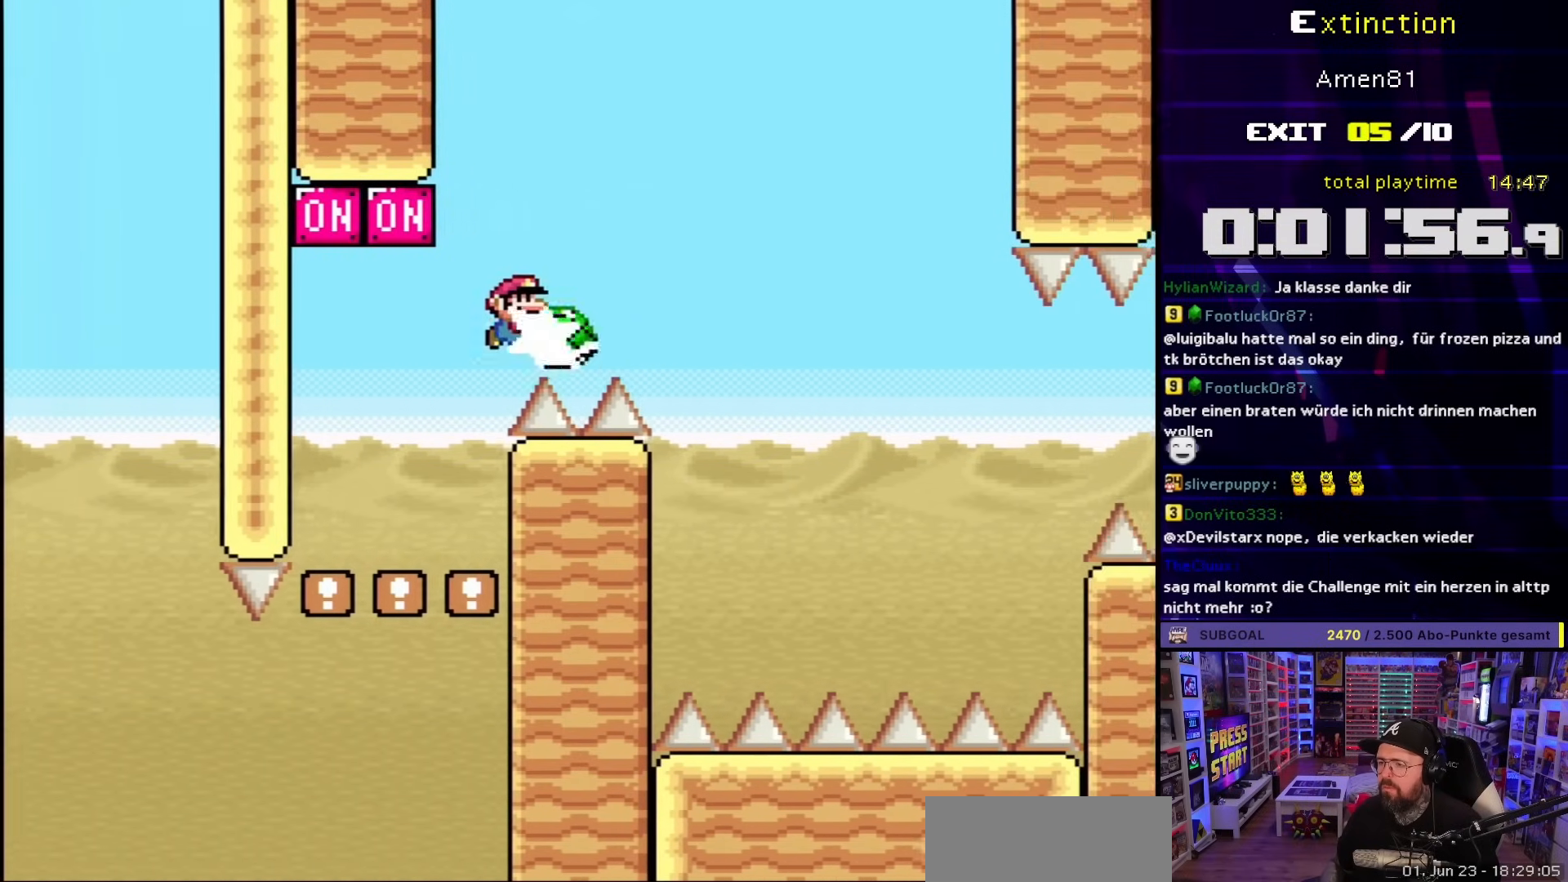
{"buttons": ["Y", "DPAD_RIGHT"], "events": [[67, "Y", "down"], [233, "B", "up"], [383, "DPAD_LEFT", "down"], [383, "DPAD_RIGHT", "up"], [450, "DPAD_LEFT", "up"], [483, "DPAD_RIGHT", "down"]]}
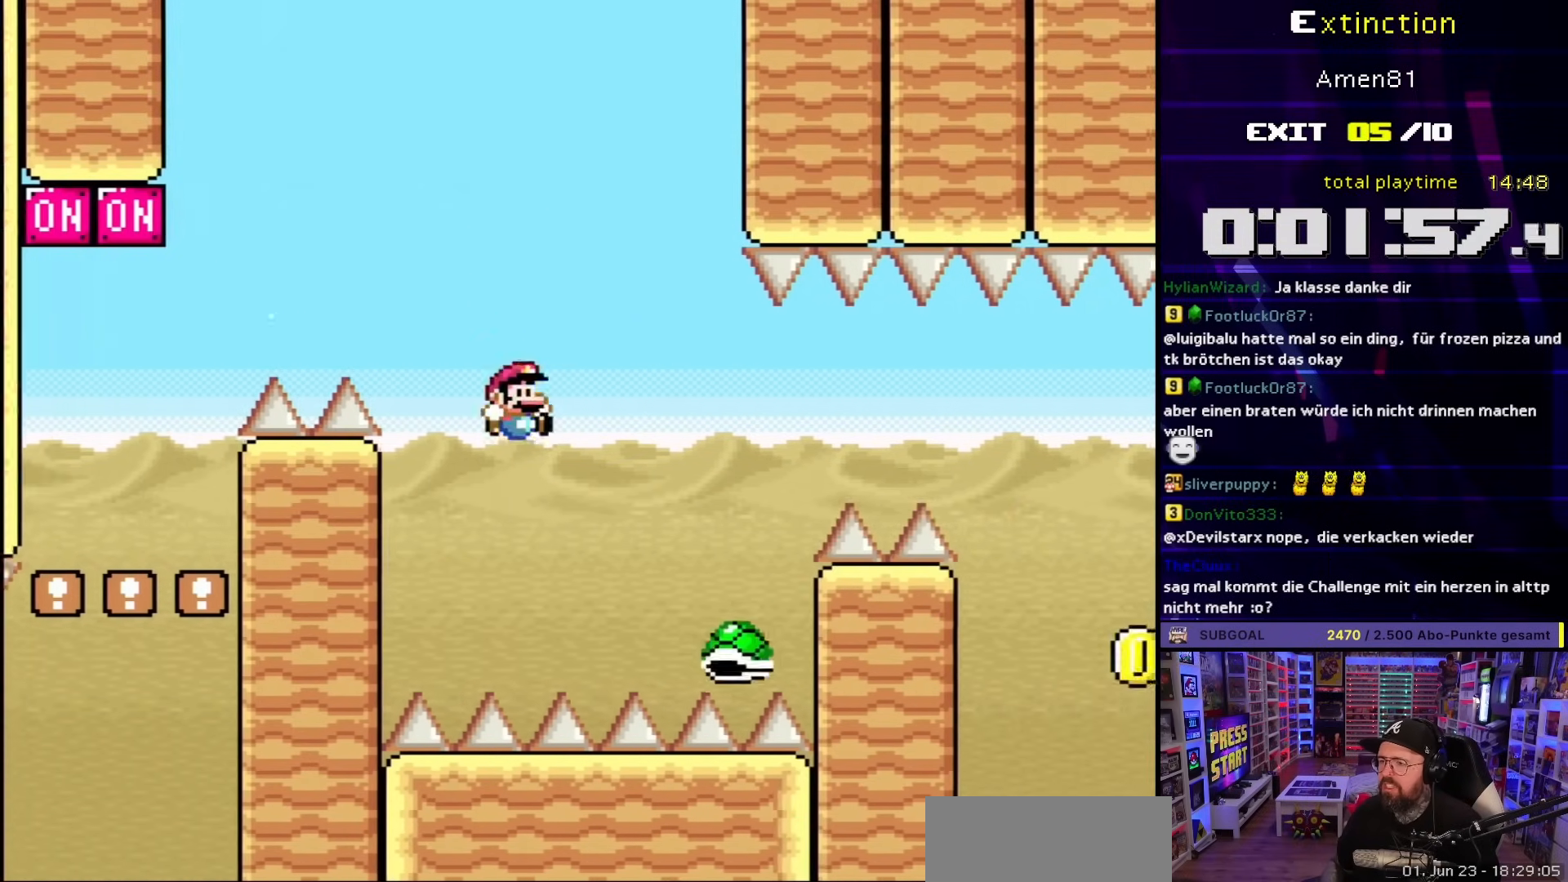
{"buttons": ["B", "Y", "DPAD_RIGHT"], "events": [[67, "B", "down"], [267, "B", "up"], [350, "B", "down"]]}
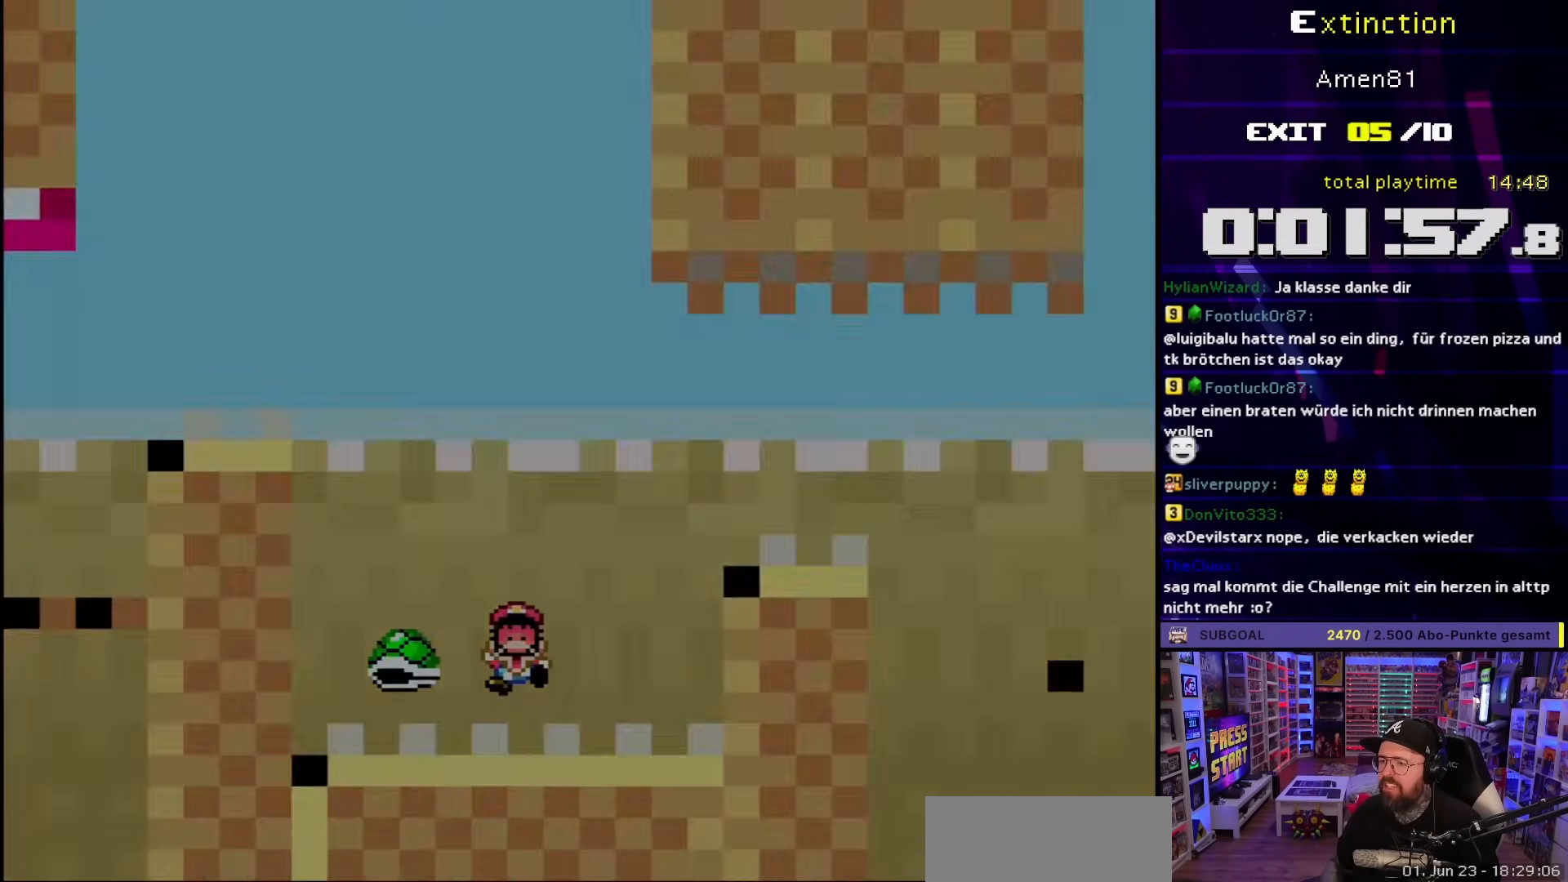
{"buttons": ["B"], "events": [[17, "B", "up"], [33, "DPAD_RIGHT", "up"], [83, "Y", "up"], [217, "B", "down"]]}
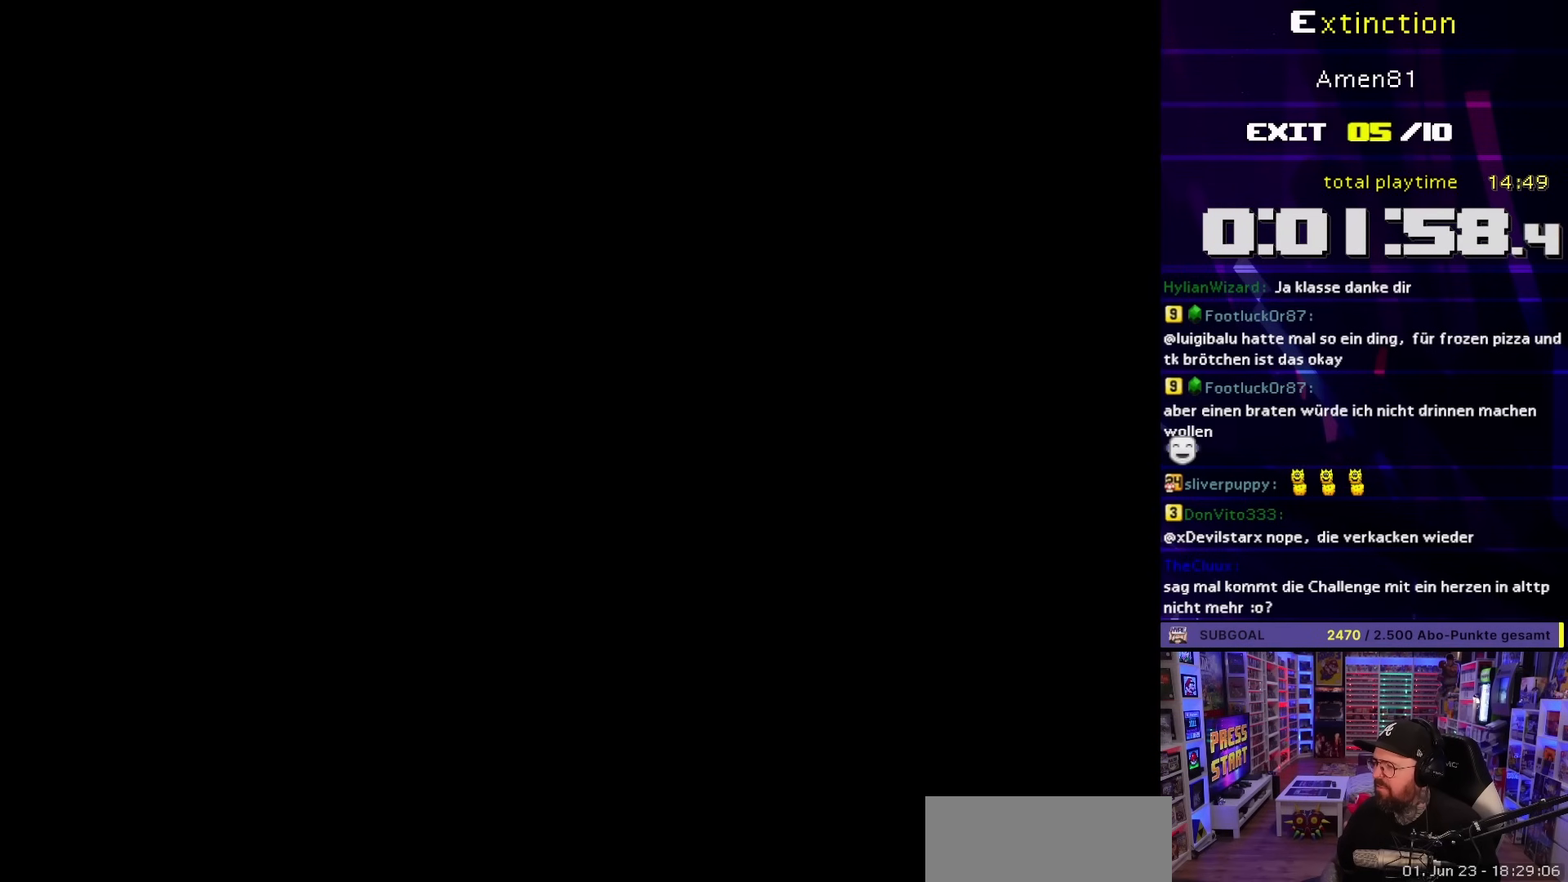
{"buttons": ["A", "X", "DPAD_RIGHT"], "events": [[83, "A", "down"], [83, "B", "up"], [83, "DPAD_RIGHT", "down"], [83, "DPAD_UP", "down"], [83, "X", "down"], [100, "DPAD_LEFT", "down"], [100, "DPAD_RIGHT", "up"], [133, "DPAD_UP", "up"], [167, "DPAD_UP", "down"], [183, "DPAD_LEFT", "up"], [200, "DPAD_RIGHT", "down"], [200, "DPAD_UP", "up"]]}
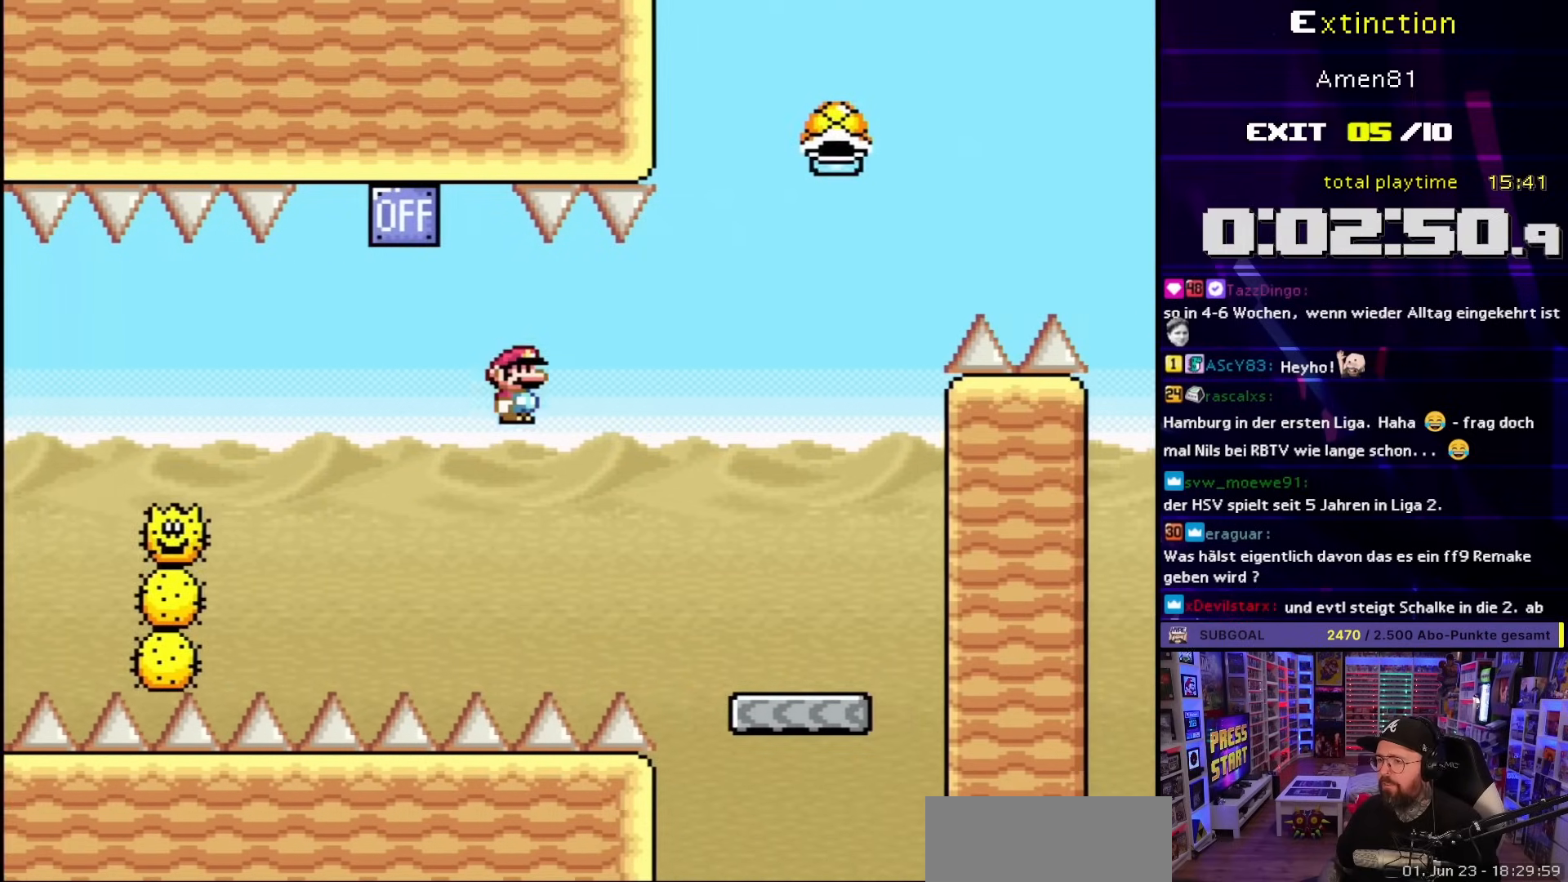
{"buttons": ["B", "Y", "DPAD_LEFT"], "events": [[317, "A", "up"], [333, "X", "up"], [333, "Y", "down"], [383, "B", "down"], [433, "DPAD_UP", "down"], [450, "DPAD_RIGHT", "up"], [467, "DPAD_LEFT", "down"], [467, "DPAD_UP", "up"]]}
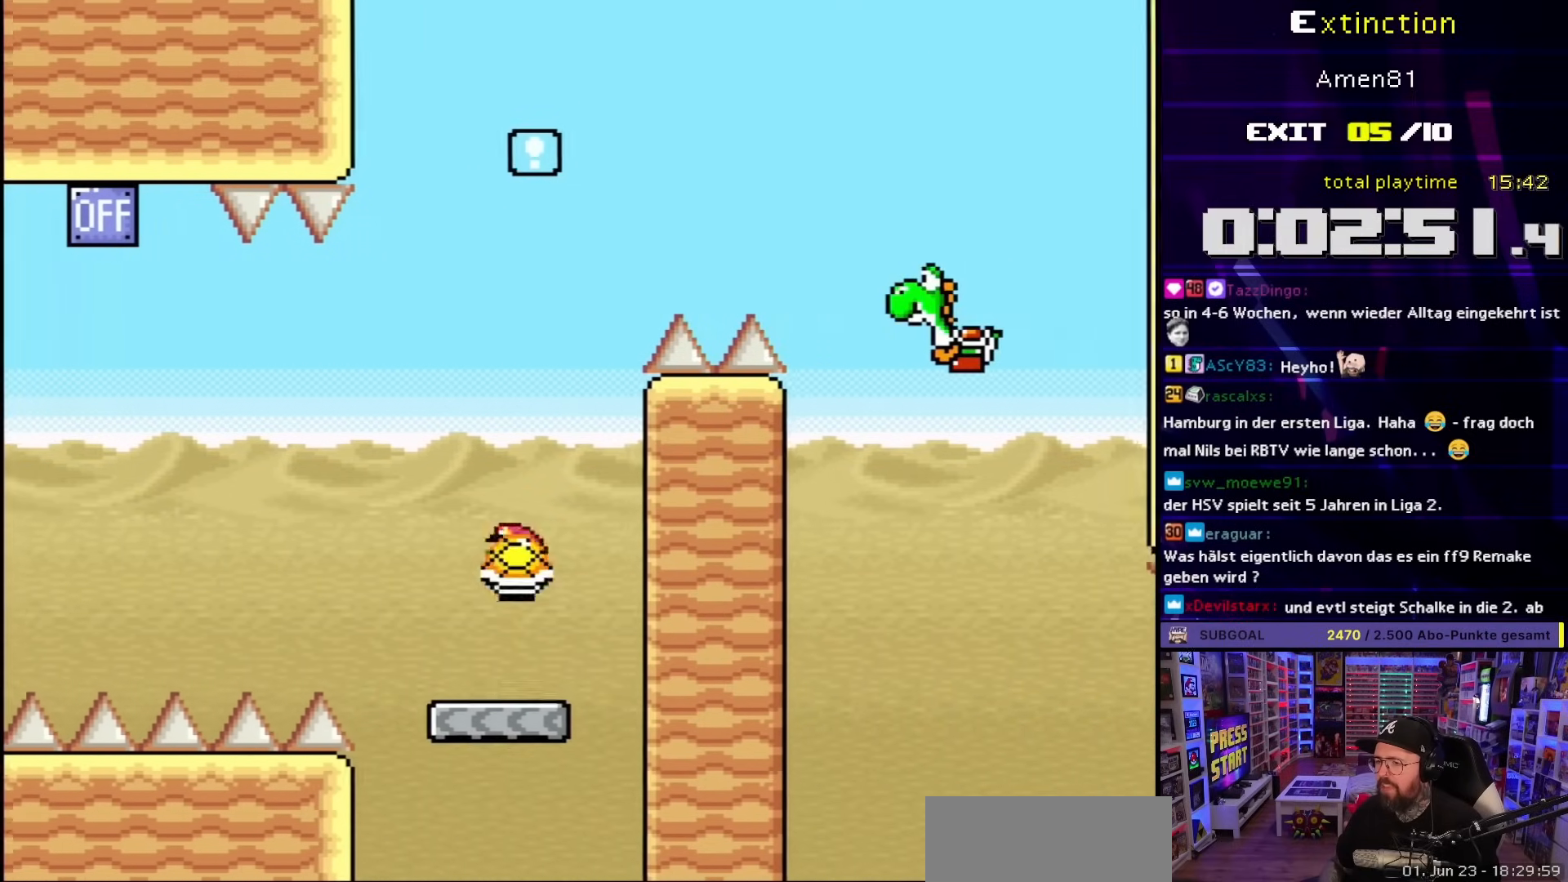
{"buttons": ["B", "Y"], "events": [[167, "DPAD_LEFT", "up"], [283, "DPAD_RIGHT", "down"], [300, "Y", "up"], [350, "DPAD_RIGHT", "up"], [400, "Y", "down"]]}
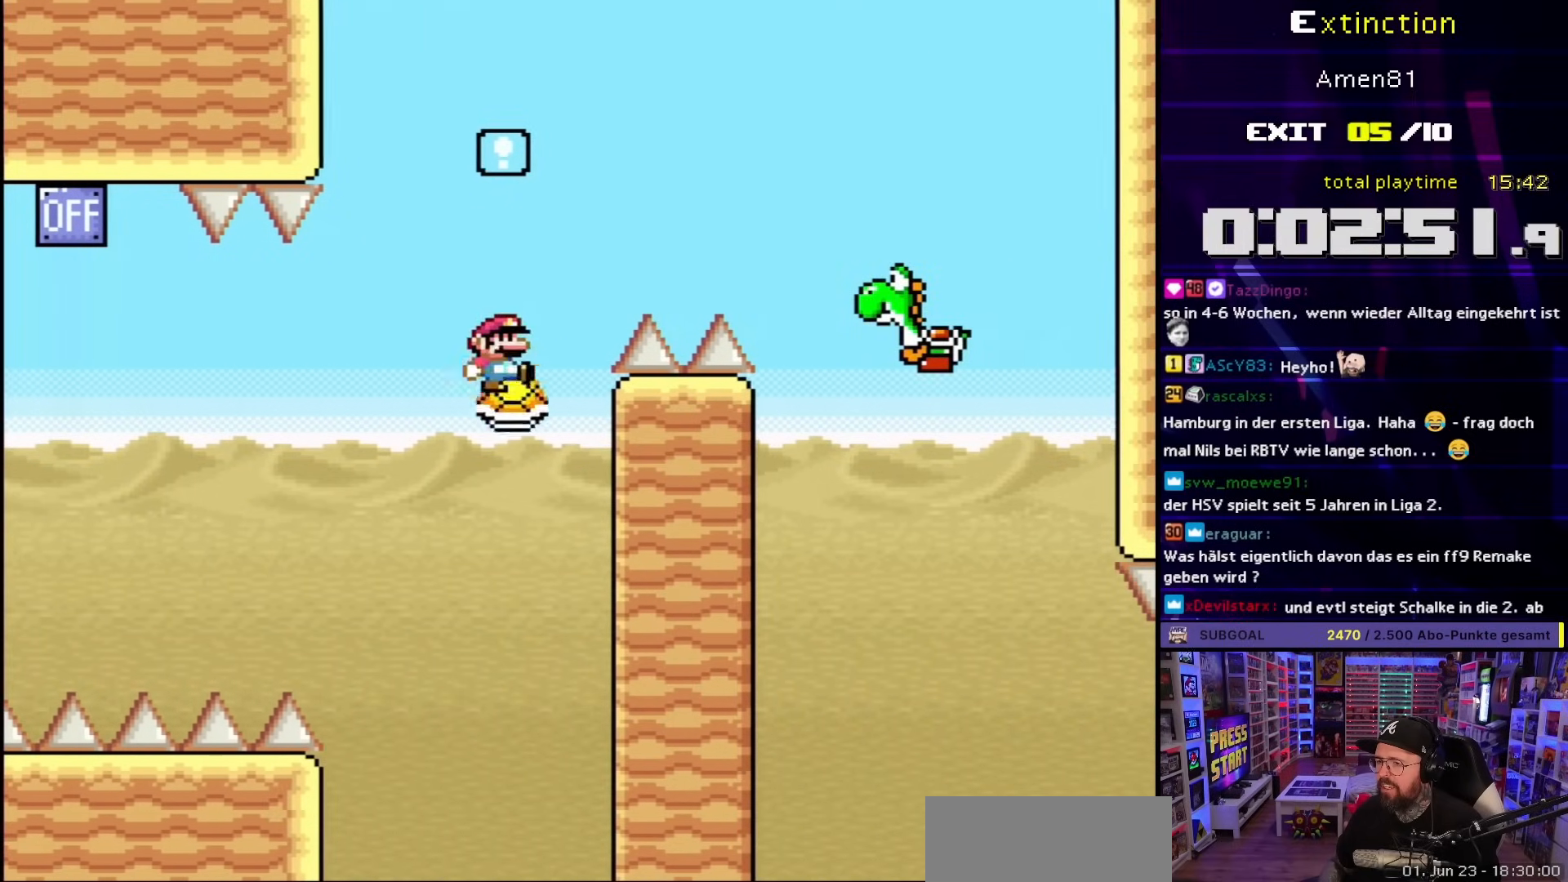
{"buttons": ["B", "Y", "DPAD_RIGHT"], "events": [[33, "DPAD_RIGHT", "down"]]}
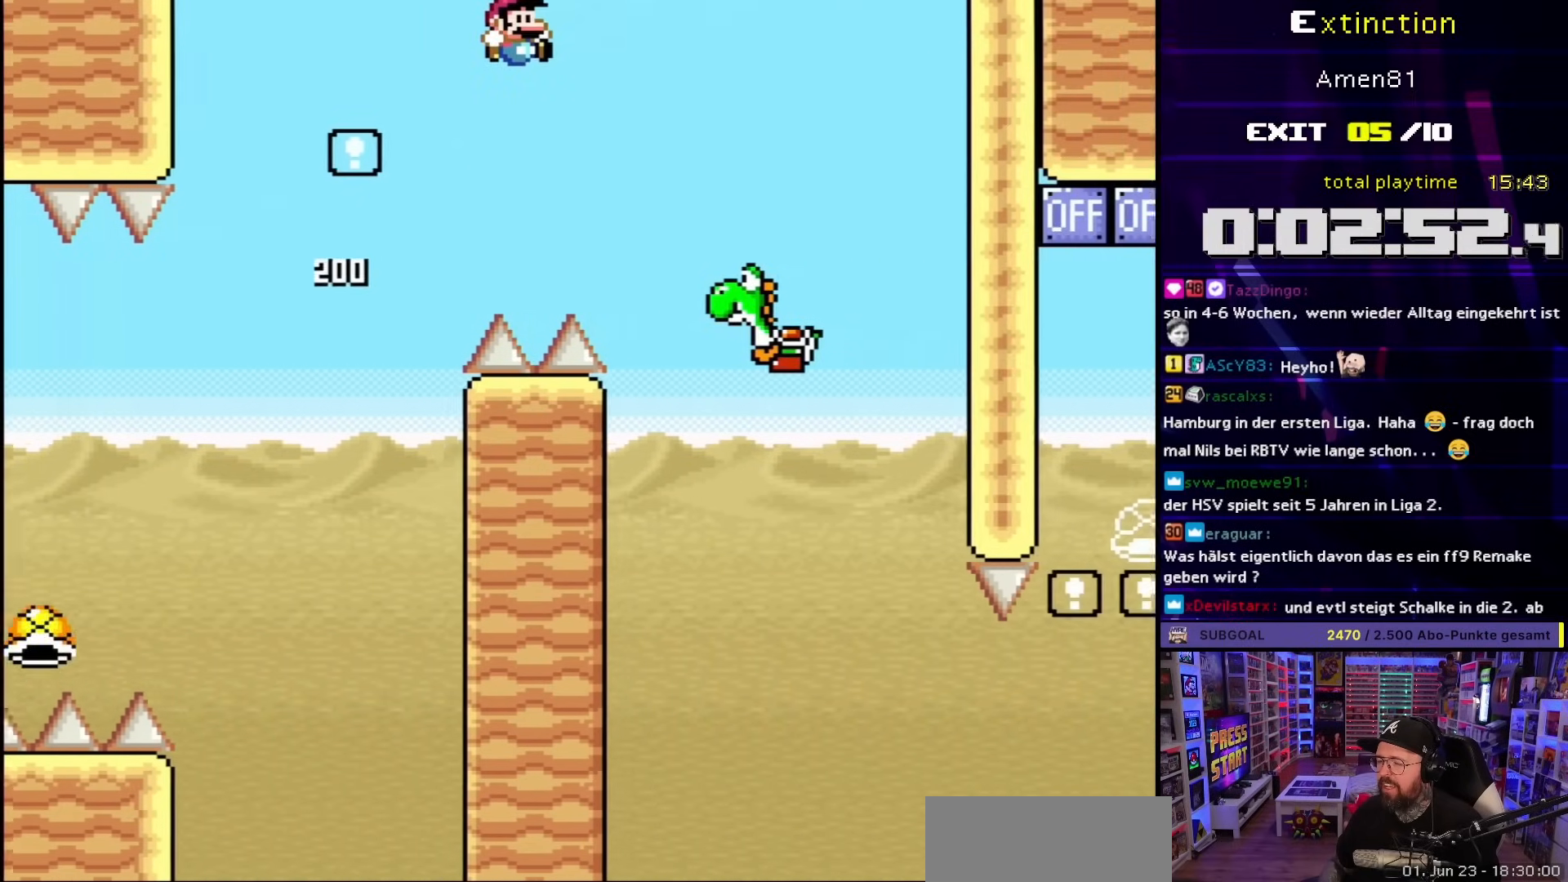
{"buttons": ["B", "Y"], "events": [[67, "B", "up"], [317, "DPAD_RIGHT", "up"], [400, "B", "down"]]}
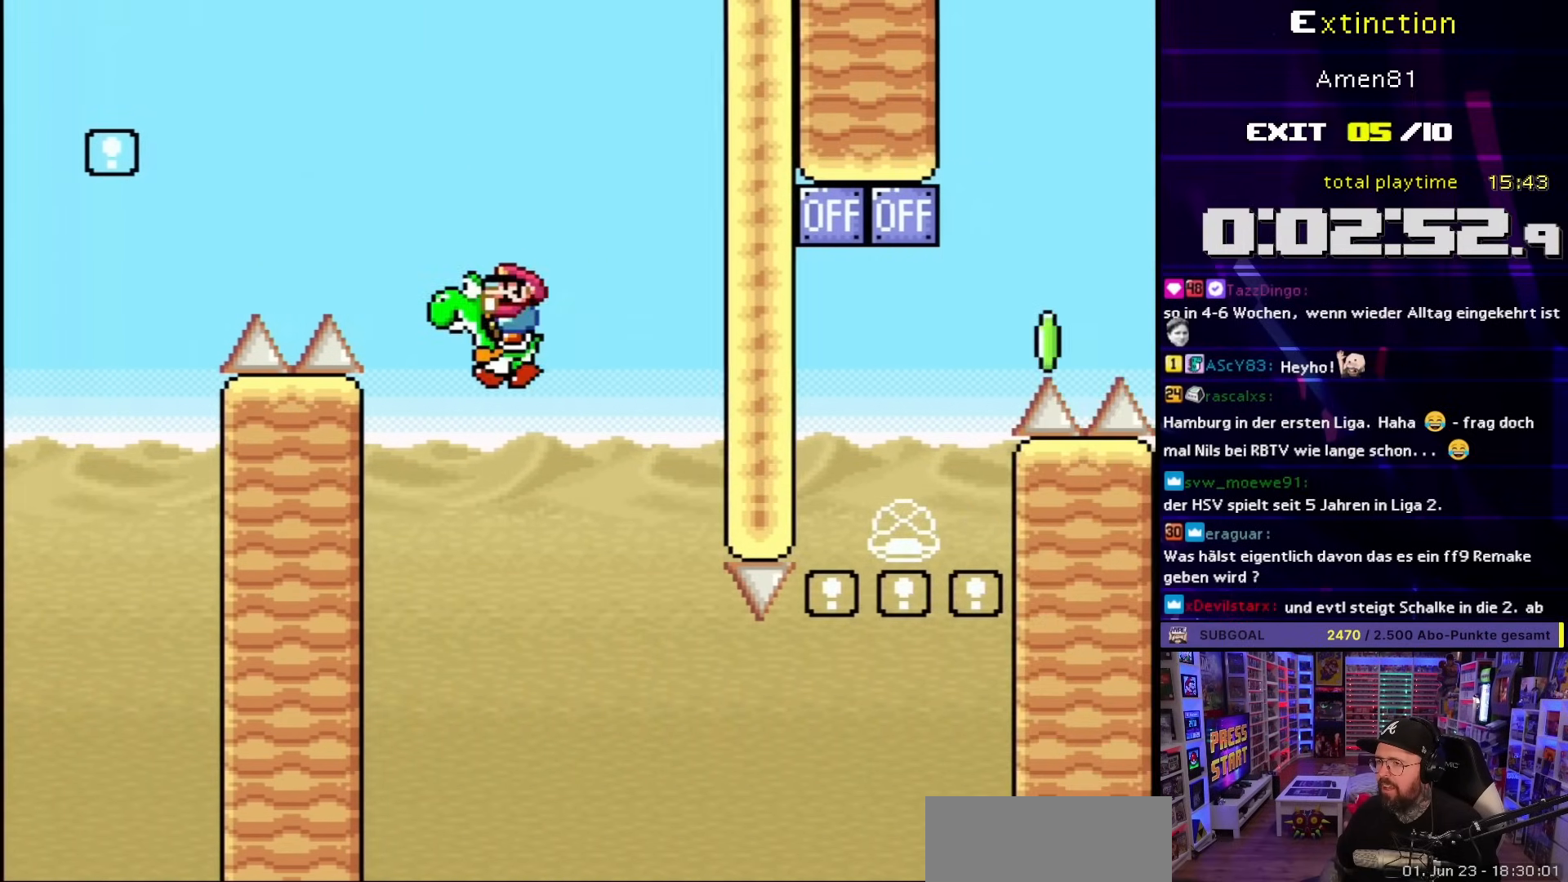
{"buttons": ["B", "Y", "DPAD_RIGHT"], "events": [[17, "DPAD_RIGHT", "down"], [133, "DPAD_RIGHT", "up"], [200, "DPAD_RIGHT", "down"]]}
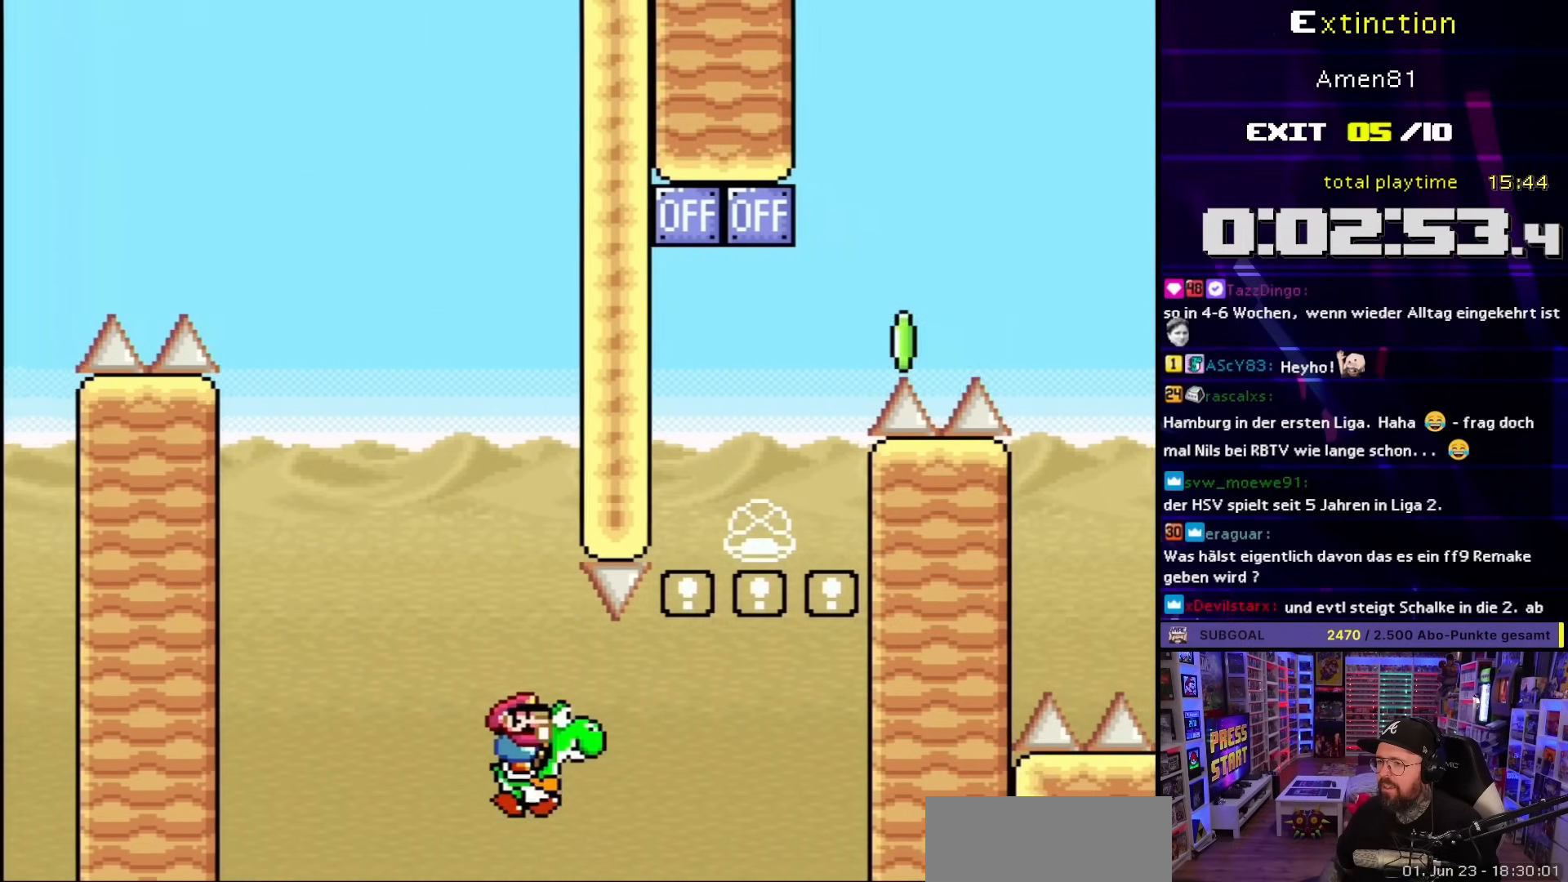
{"buttons": ["B", "DPAD_UP"], "events": [[67, "A", "down"], [67, "X", "down"], [300, "A", "up"], [317, "DPAD_UP", "down"], [333, "DPAD_RIGHT", "up"], [350, "DPAD_LEFT", "down"], [433, "DPAD_LEFT", "up"], [433, "X", "up"], [450, "Y", "up"]]}
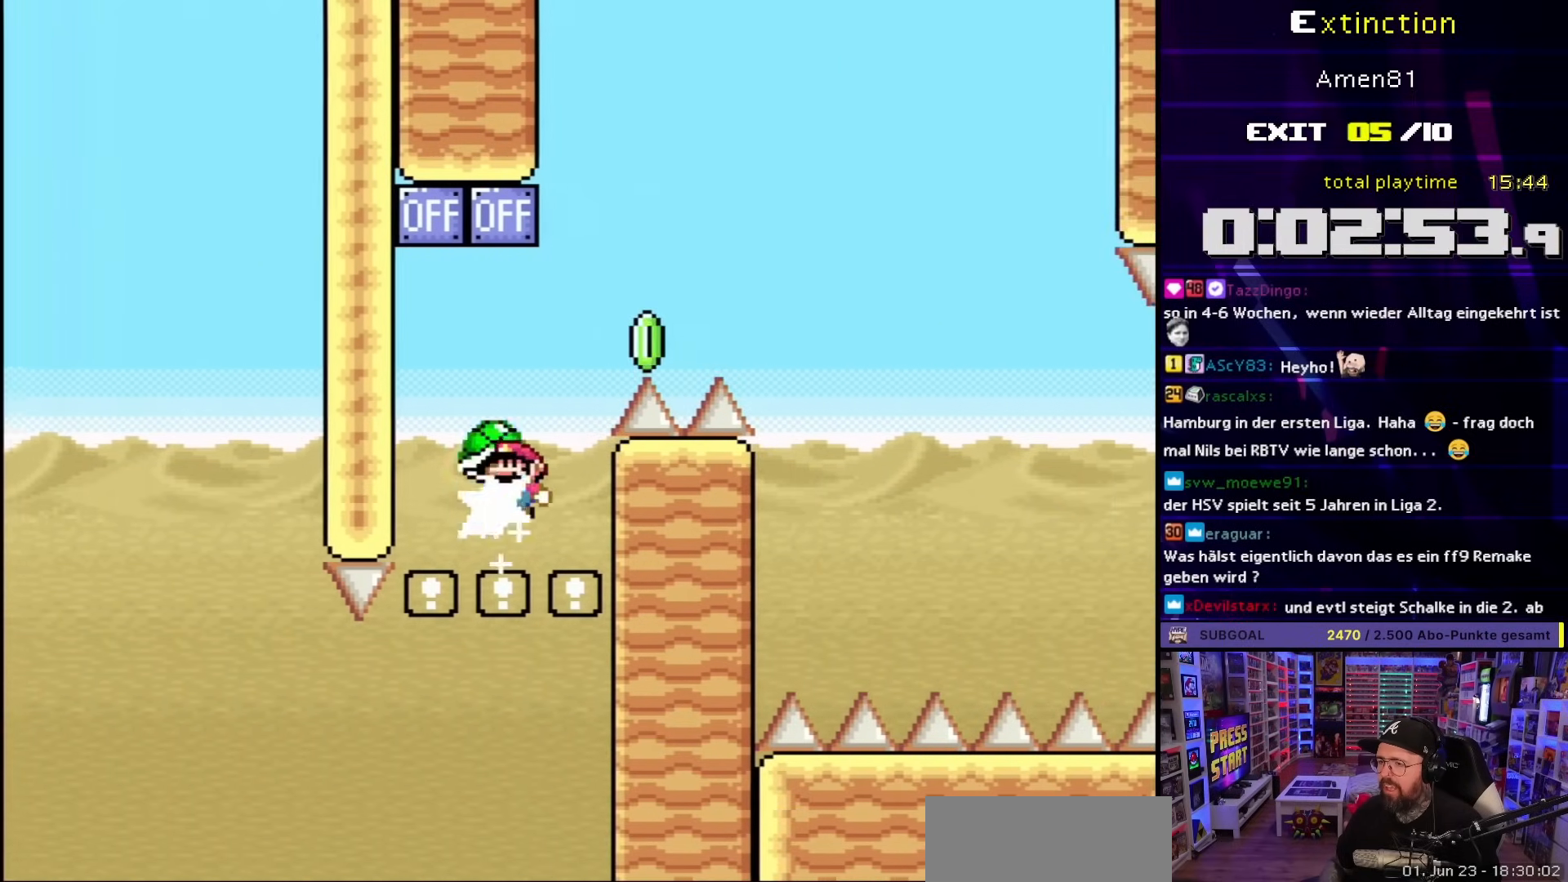
{"buttons": ["Y", "DPAD_RIGHT"], "events": [[33, "Y", "down"], [100, "DPAD_LEFT", "down"], [150, "DPAD_UP", "up"], [250, "DPAD_LEFT", "up"], [333, "B", "up"], [383, "DPAD_RIGHT", "down"]]}
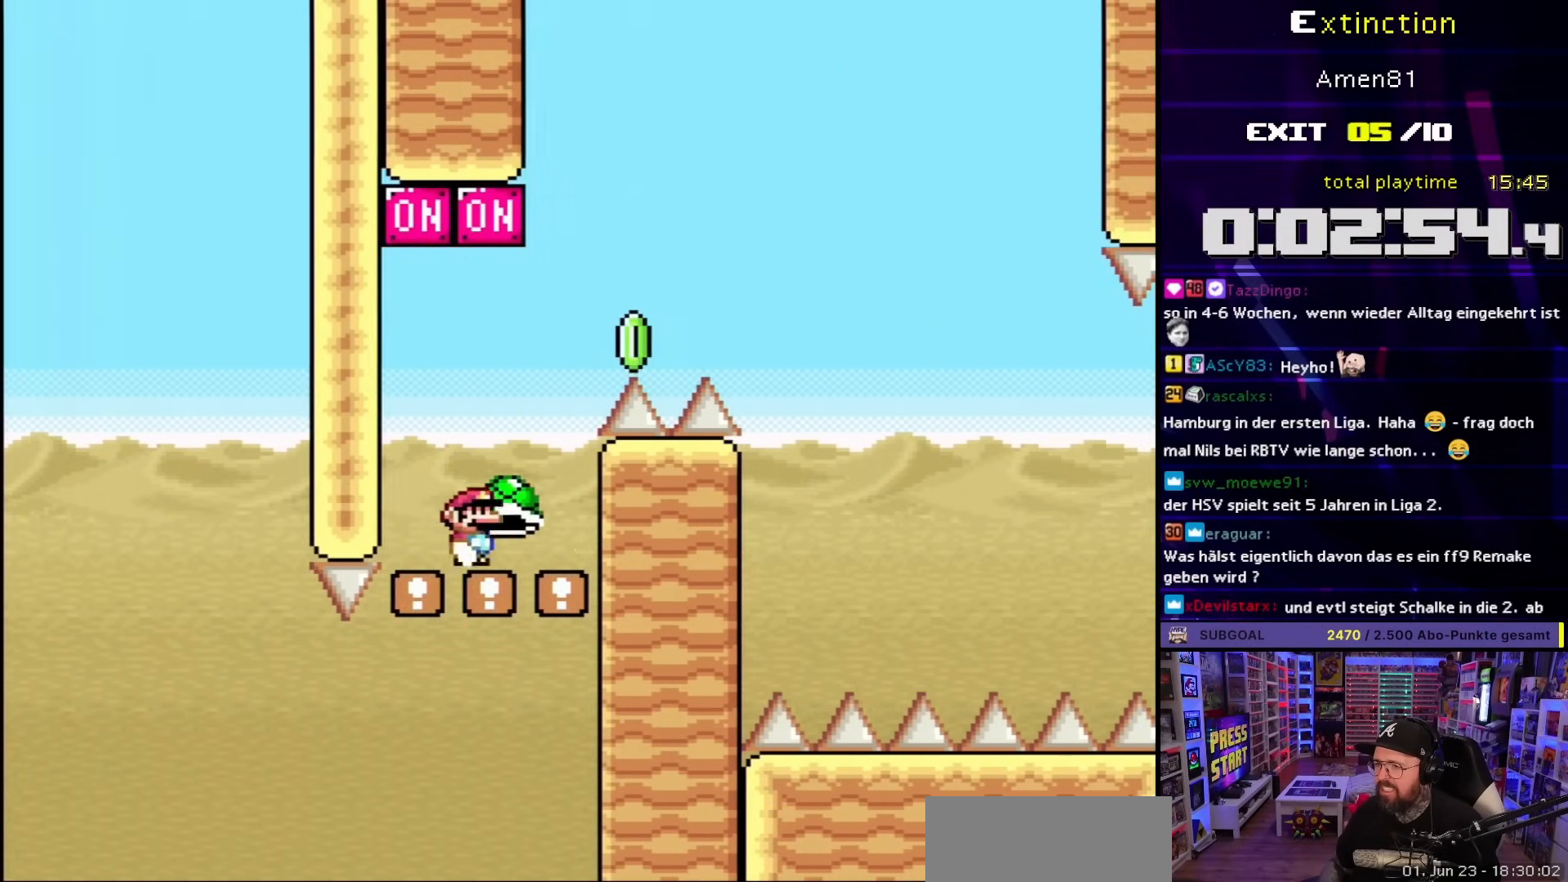
{"buttons": ["Y", "DPAD_RIGHT"], "events": [[50, "B", "down"], [233, "Y", "up"], [300, "Y", "down"], [417, "B", "up"]]}
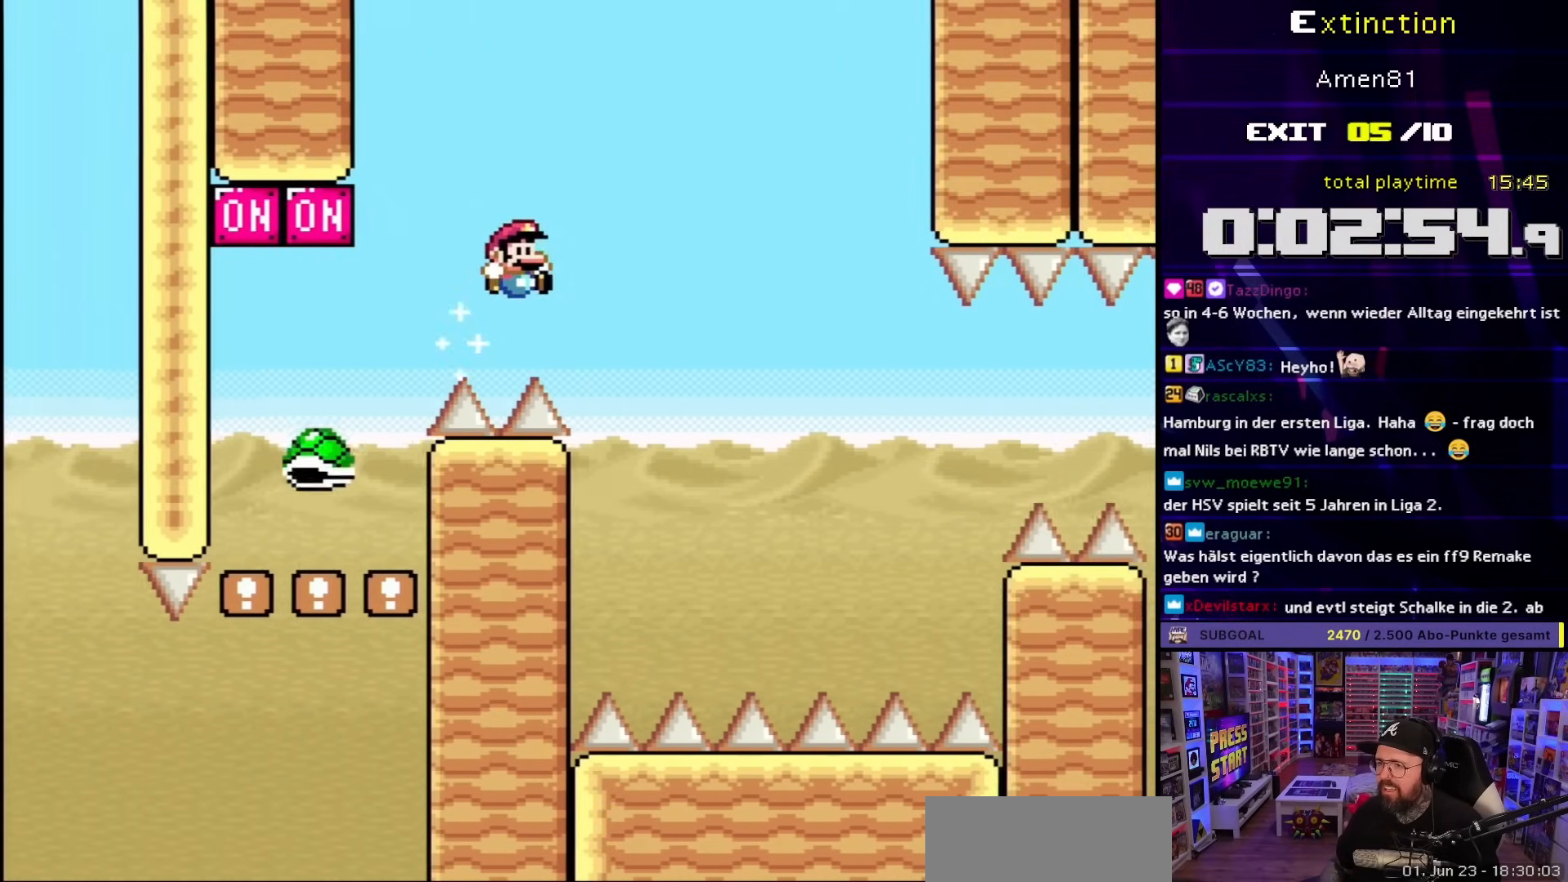
{"buttons": [], "events": [[33, "B", "down"], [350, "DPAD_RIGHT", "up"], [383, "DPAD_LEFT", "down"], [450, "B", "up"], [500, "DPAD_LEFT", "up"], [500, "Y", "up"]]}
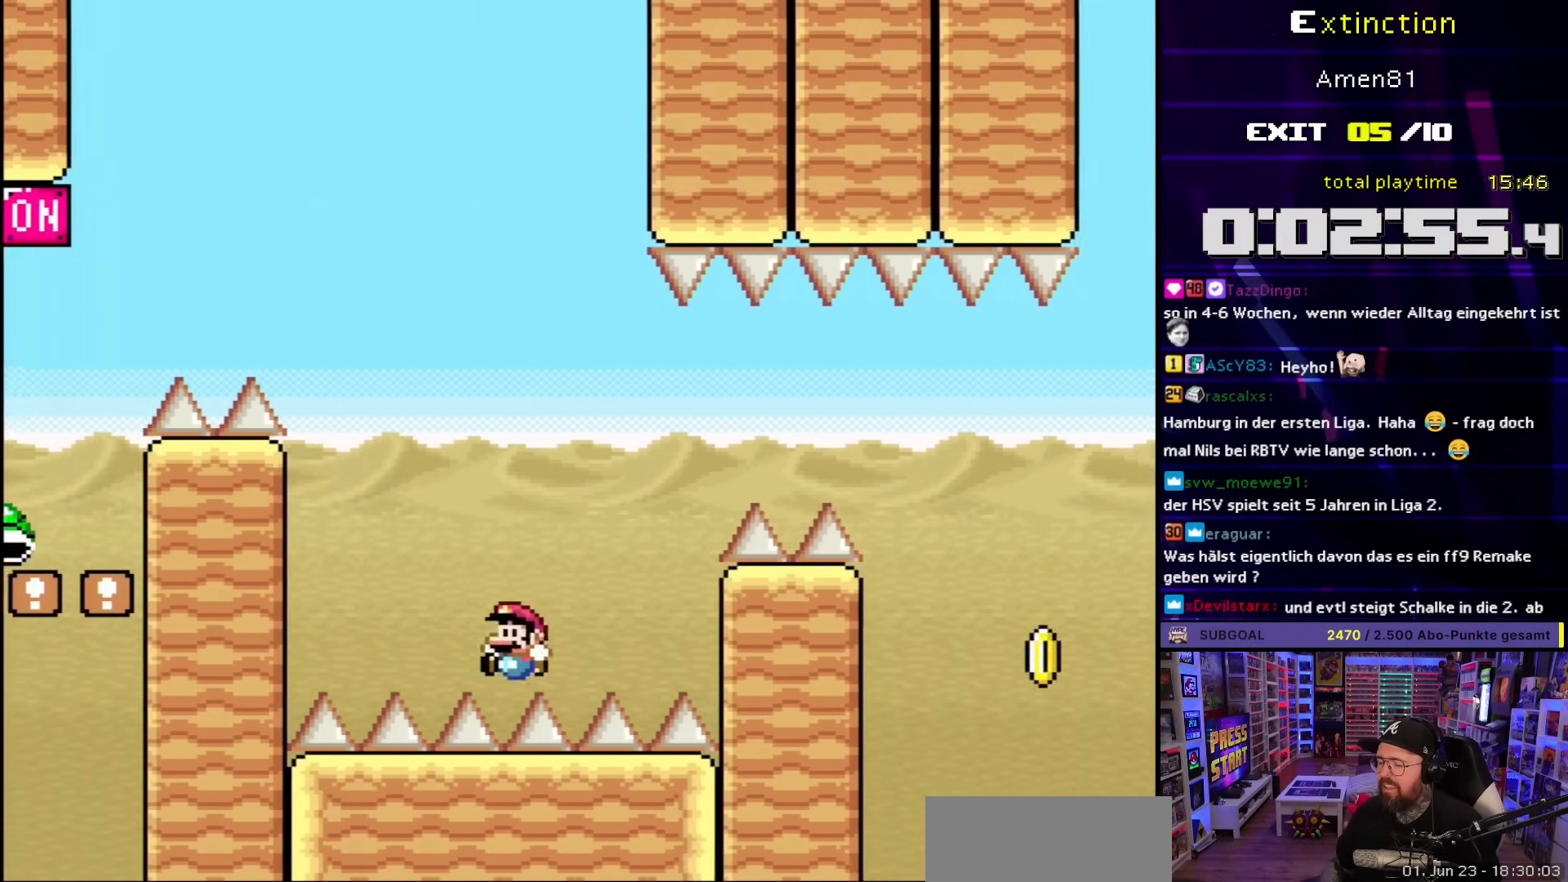
{"buttons": [], "events": [[100, "B", "down"], [233, "B", "up"], [317, "B", "down"], [433, "B", "up"]]}
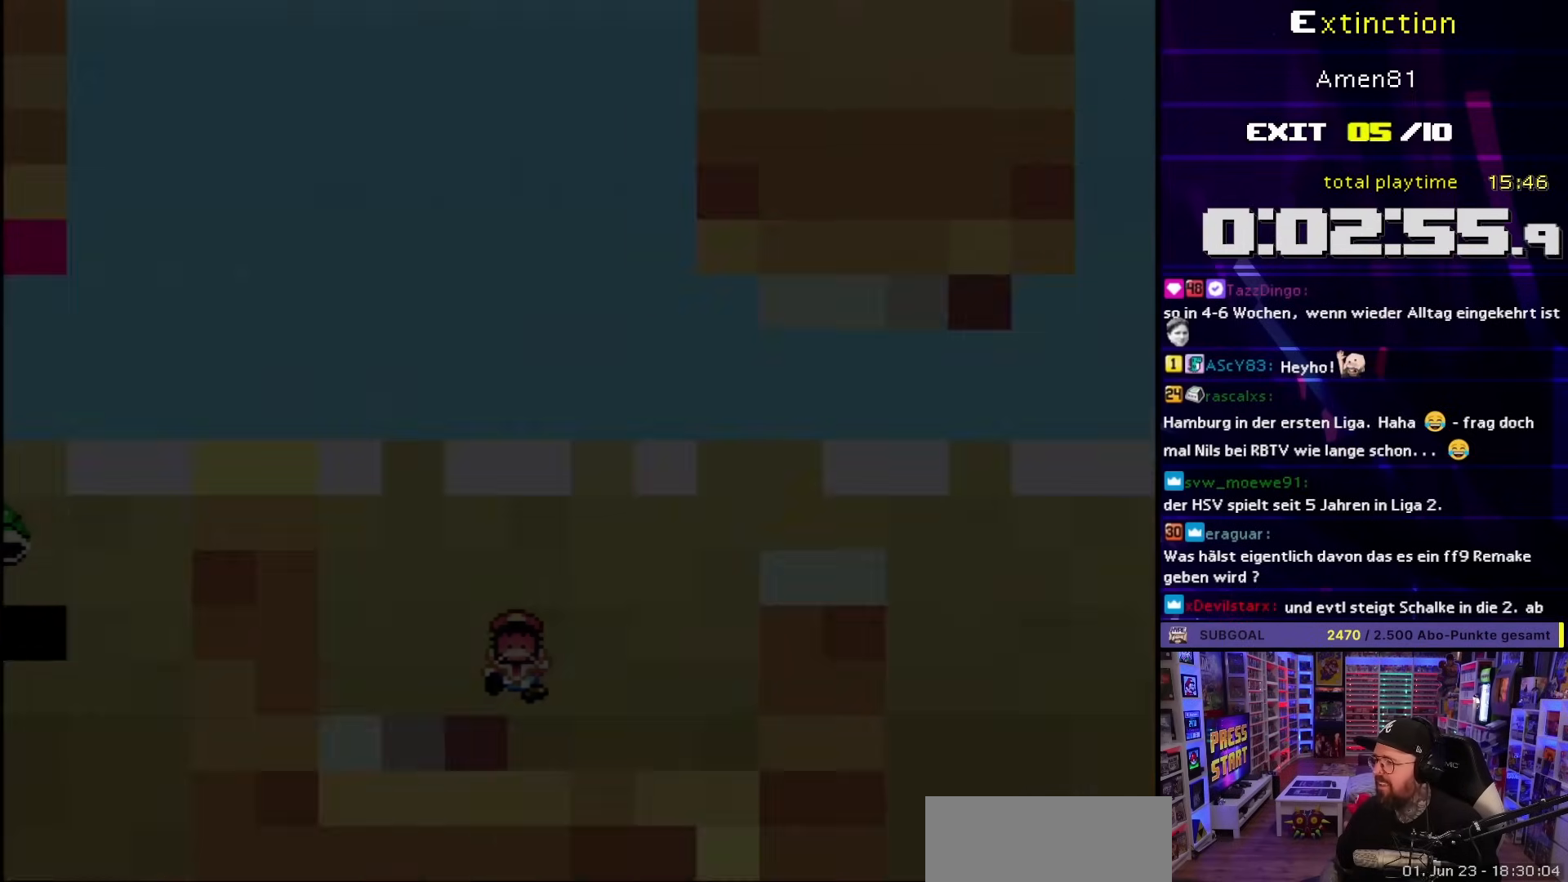
{"buttons": [], "events": [[33, "B", "down"], [400, "B", "up"]]}
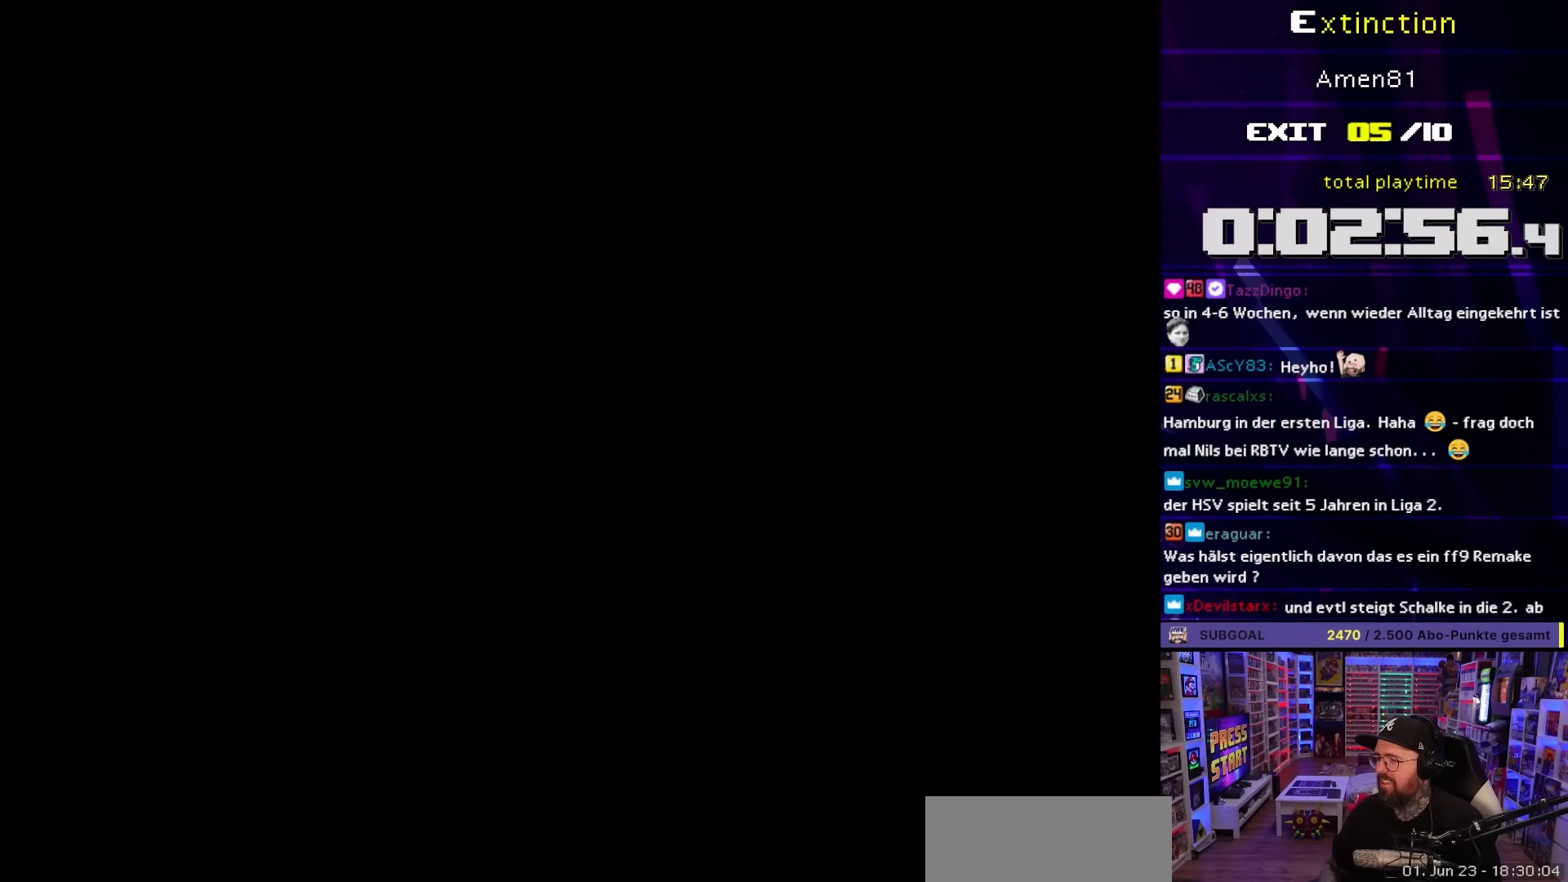
{"buttons": [], "events": []}
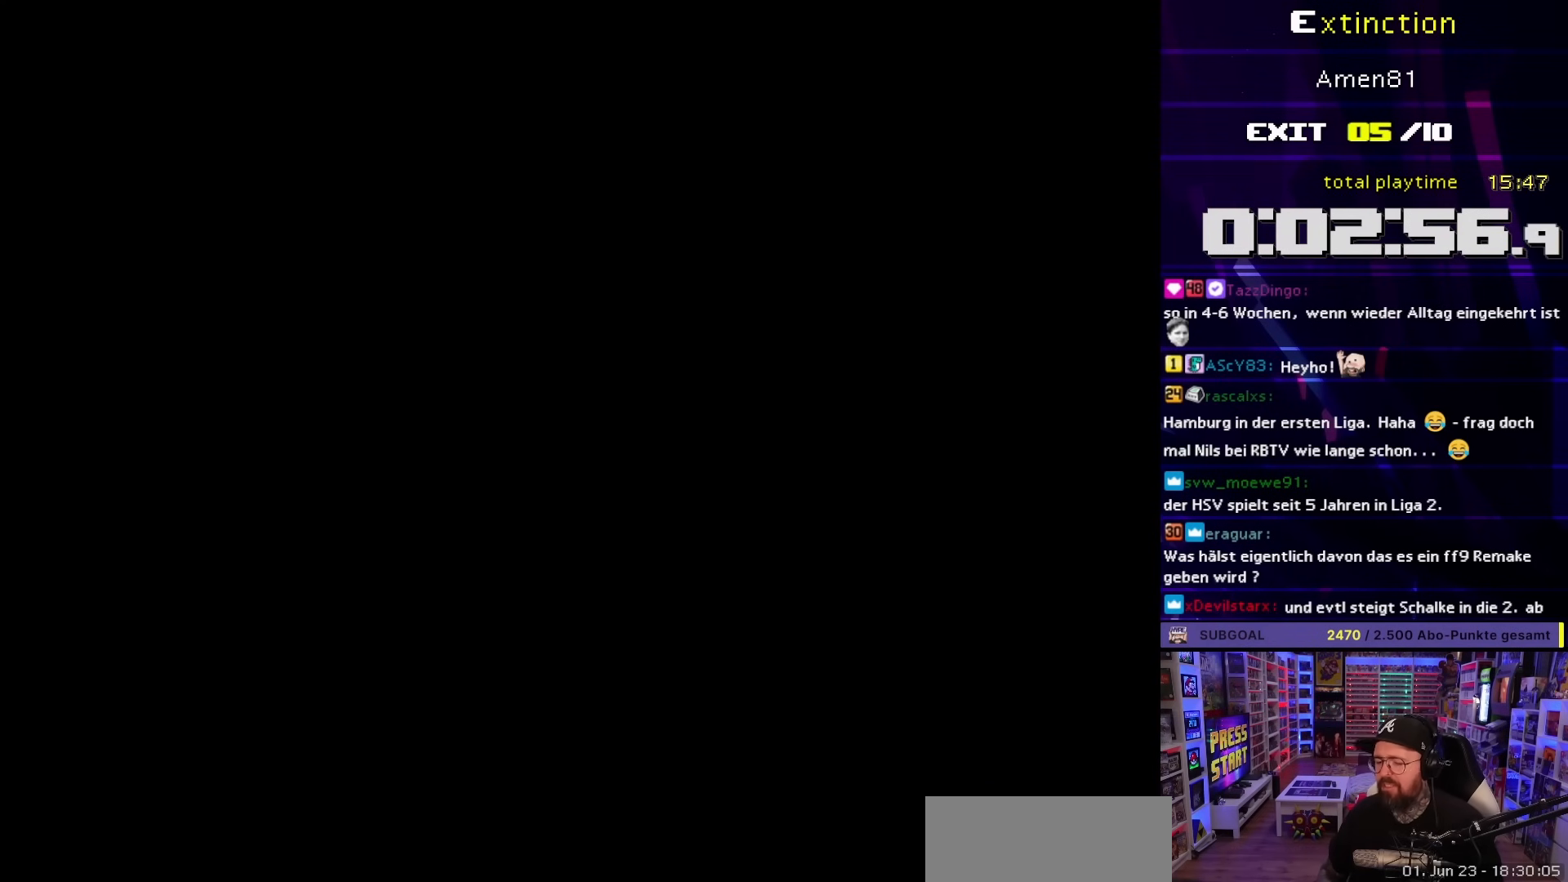
{"buttons": [], "events": []}